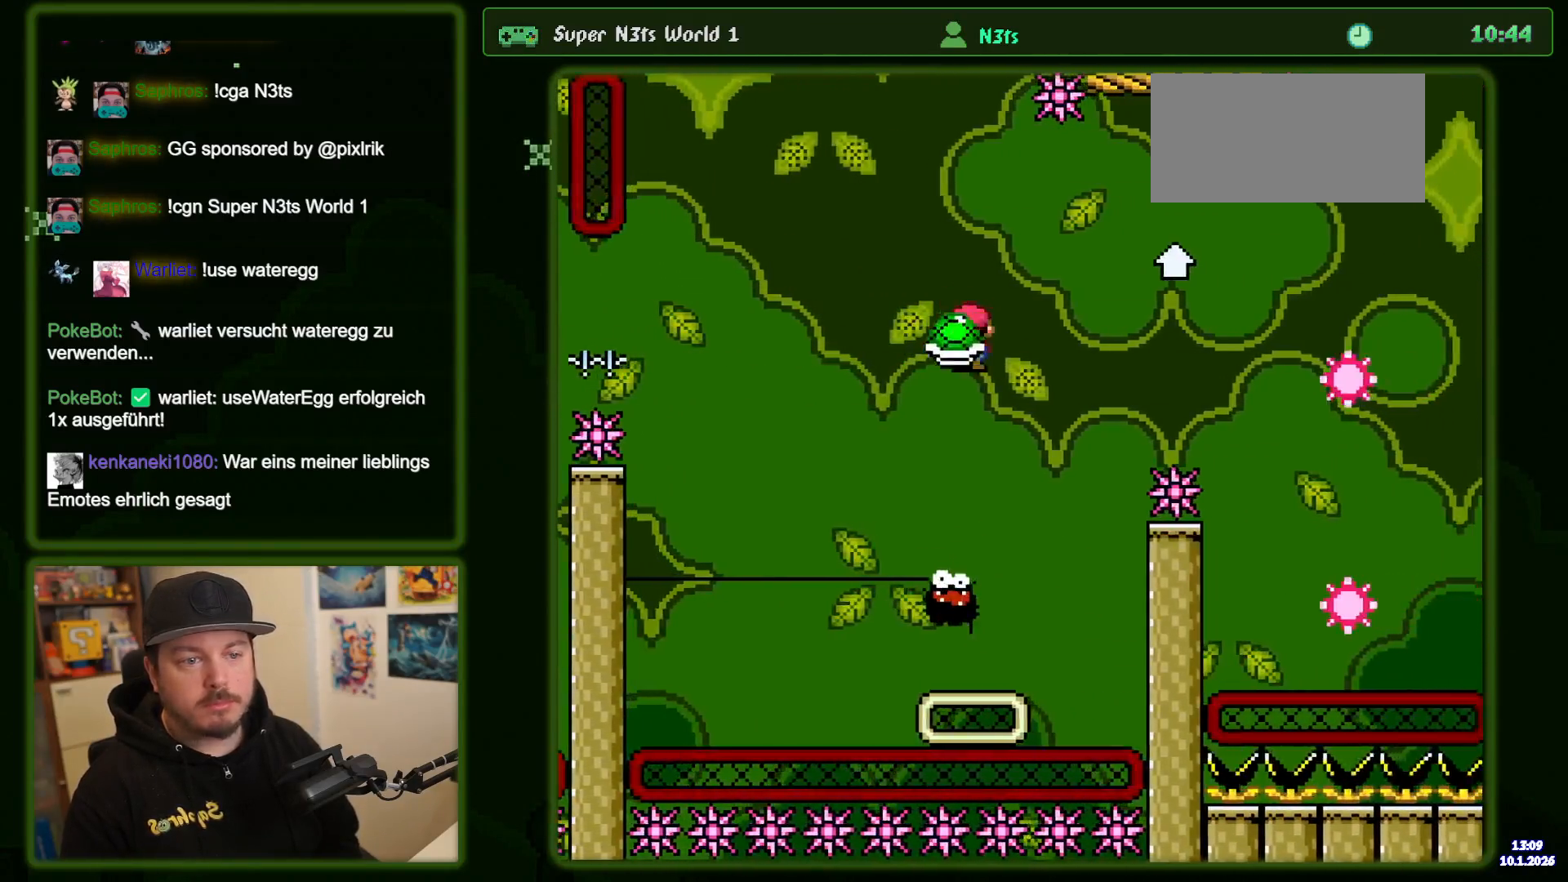
Gameplay with a controller (Nintendo layout); each line is a JSON object with the inputs held at the frame after it (dt_ms = milliseconds from this image to that frame). "events" lists button and stick changes between this image and that frame as [ms after this image, input, new state], when the widget could be followed in between. Not read: DPAD_UP L3 R3 X.
{"dt_ms": 500, "buttons": ["A", "DPAD_RIGHT"], "events": [[17, "DPAD_RIGHT", "down"], [150, "A", "down"], [184, "DPAD_RIGHT", "up"], [267, "DPAD_LEFT", "down"], [350, "DPAD_LEFT", "up"], [417, "DPAD_RIGHT", "down"]]}
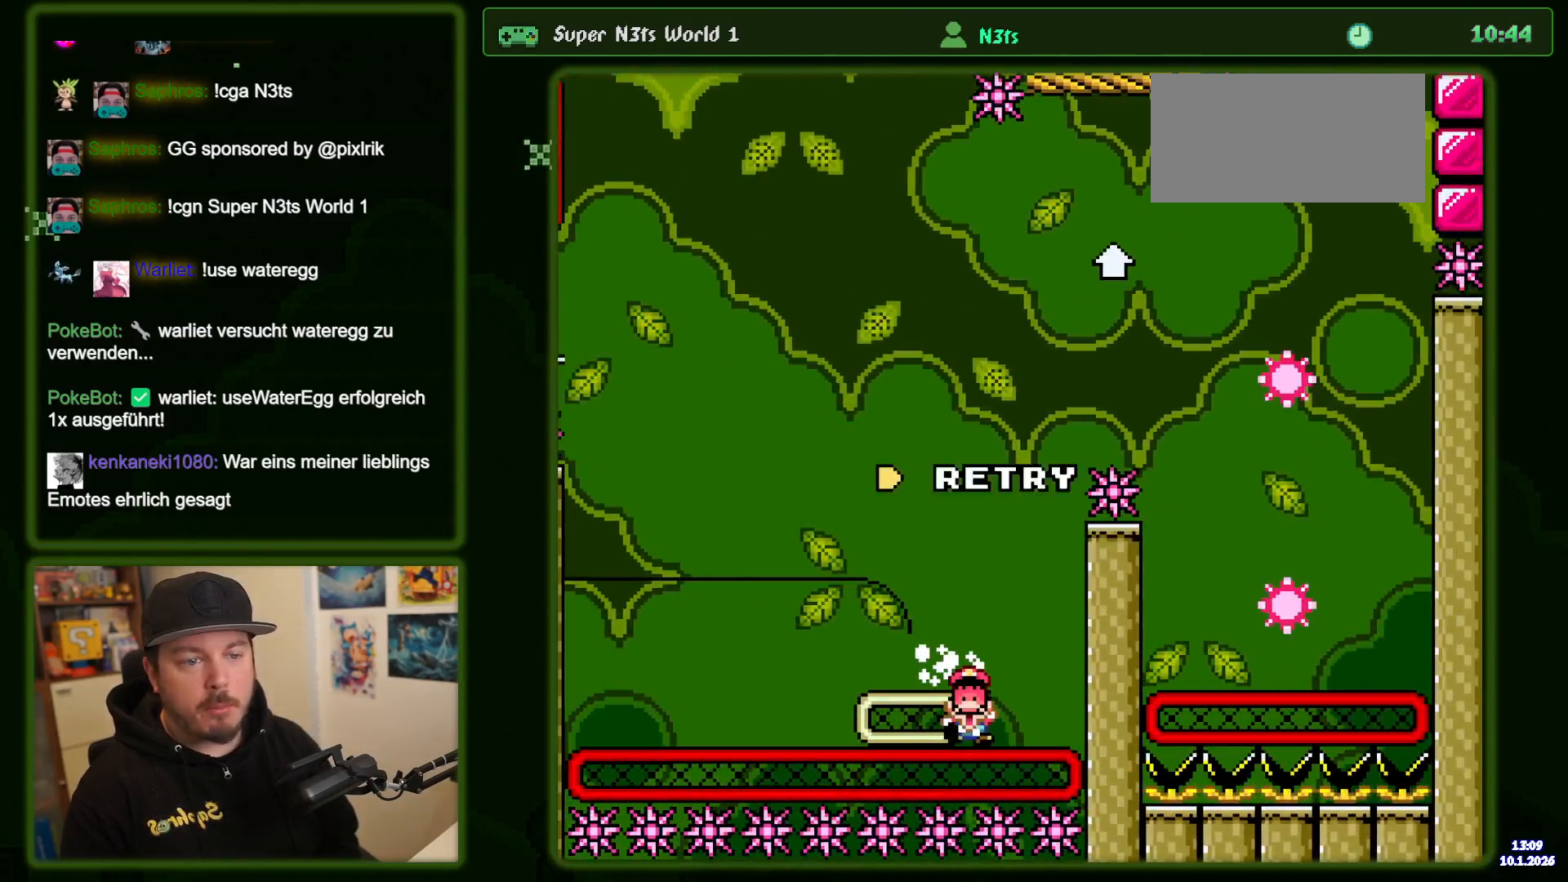
{"dt_ms": 500, "buttons": ["A"], "events": [[67, "DPAD_RIGHT", "up"], [84, "A", "up"], [250, "A", "down"], [367, "A", "up"], [450, "A", "down"]]}
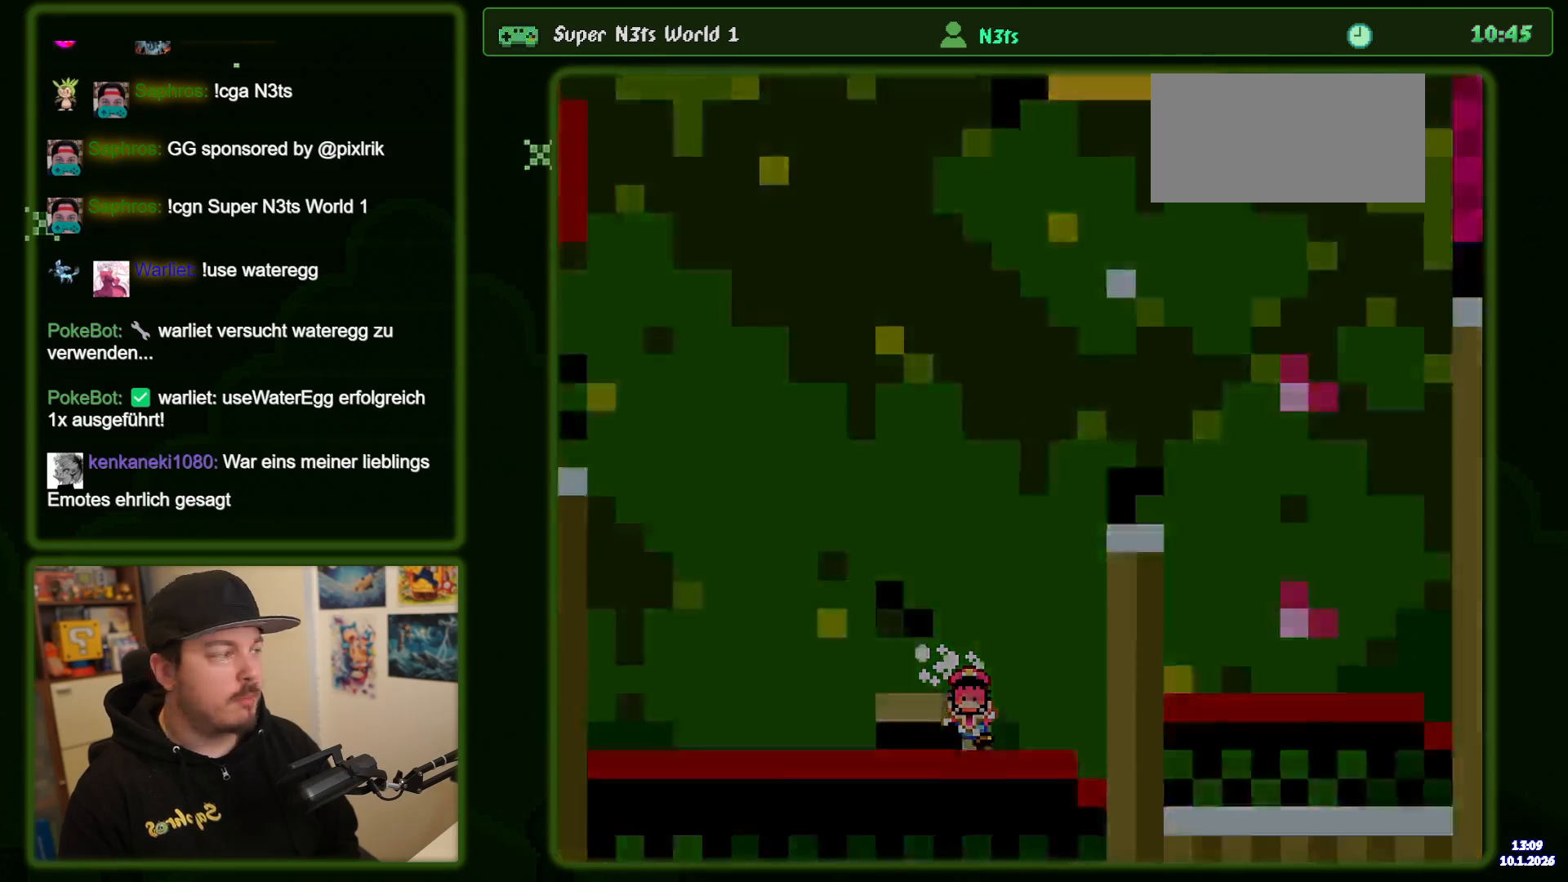
{"dt_ms": 500, "buttons": [], "events": [[67, "A", "up"]]}
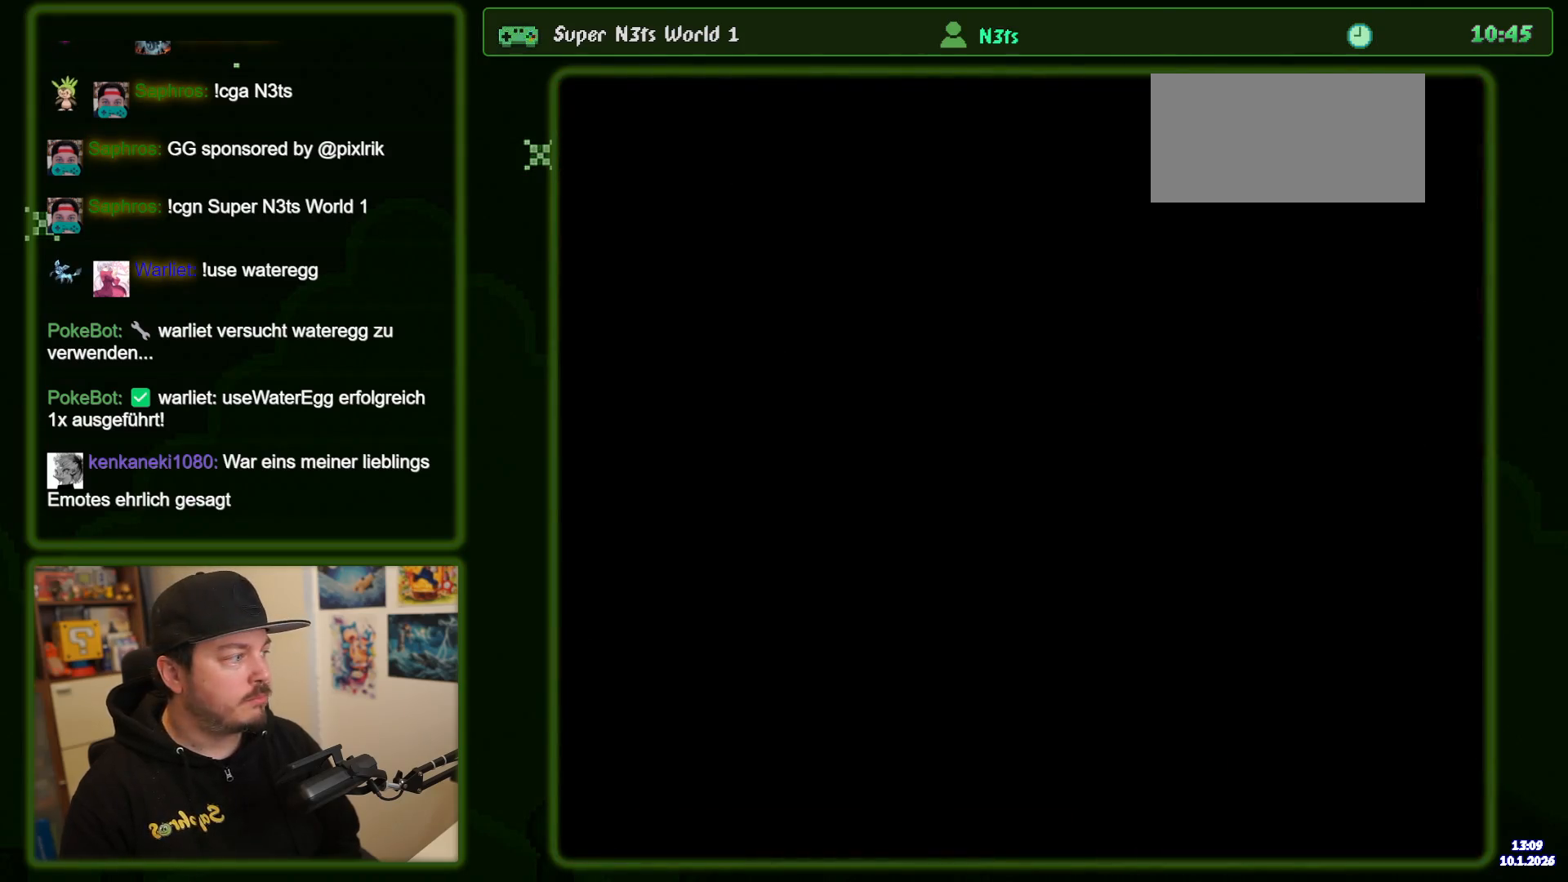
{"dt_ms": 500, "buttons": [], "events": []}
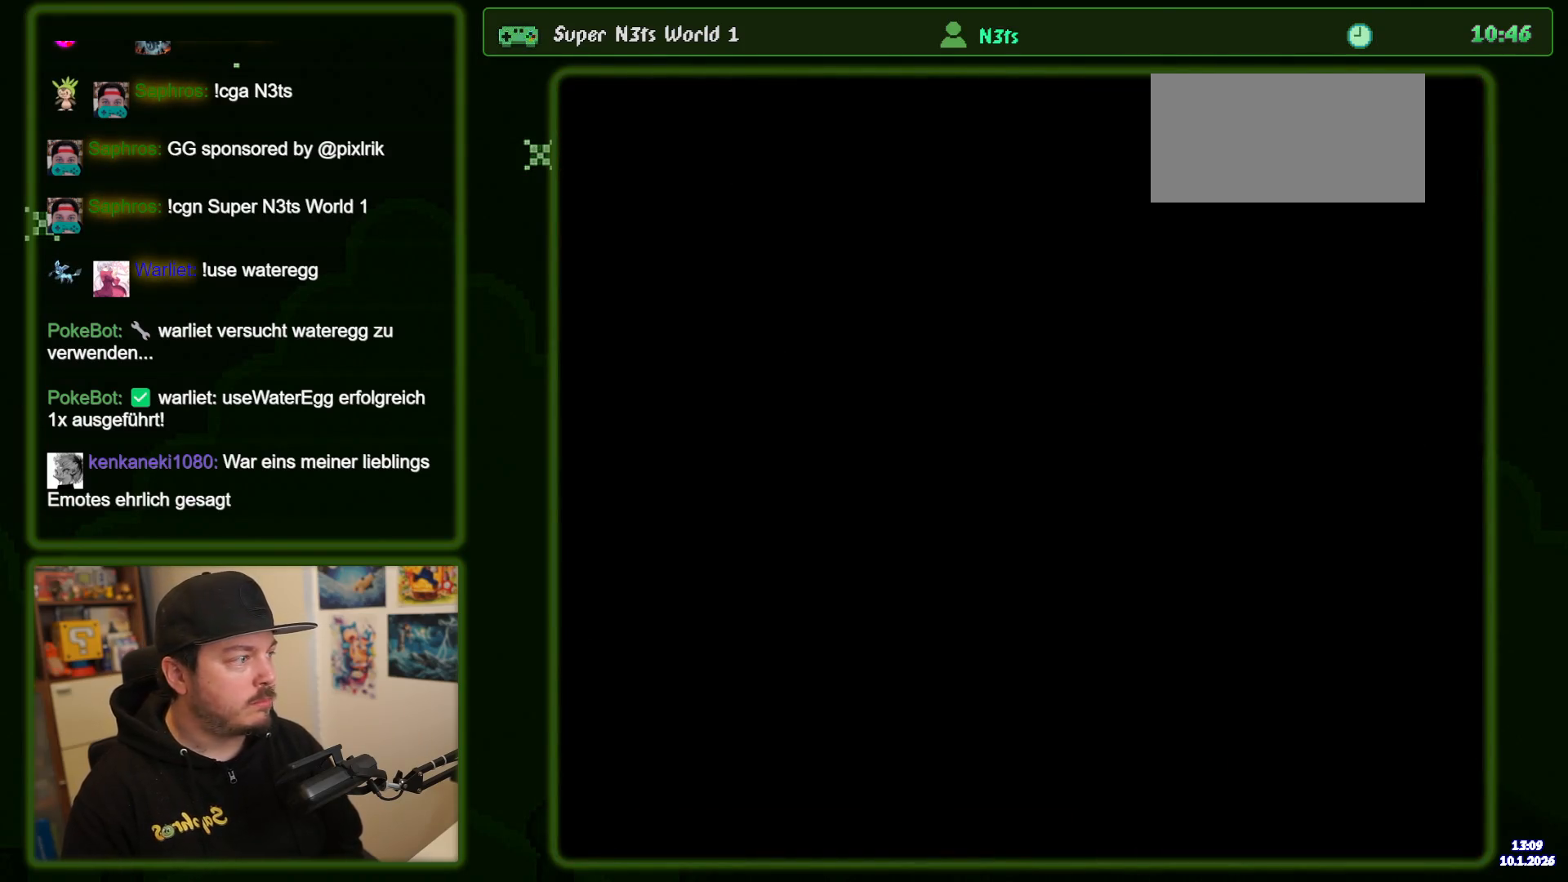
{"dt_ms": 500, "buttons": [], "events": []}
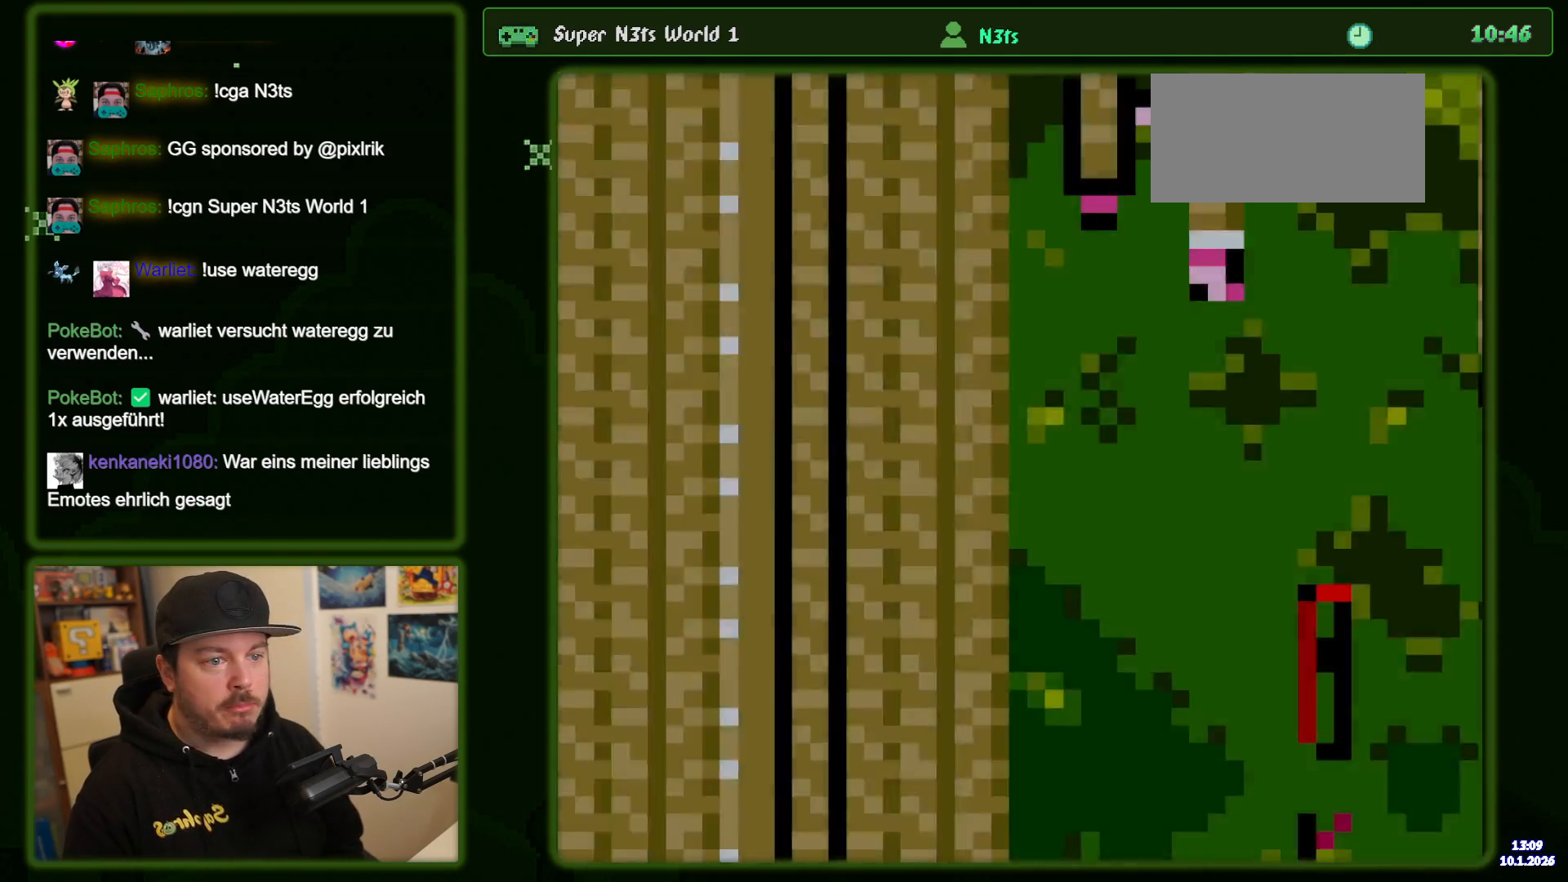
{"dt_ms": 500, "buttons": ["A", "DPAD_RIGHT"], "events": [[134, "DPAD_RIGHT", "down"], [500, "A", "down"]]}
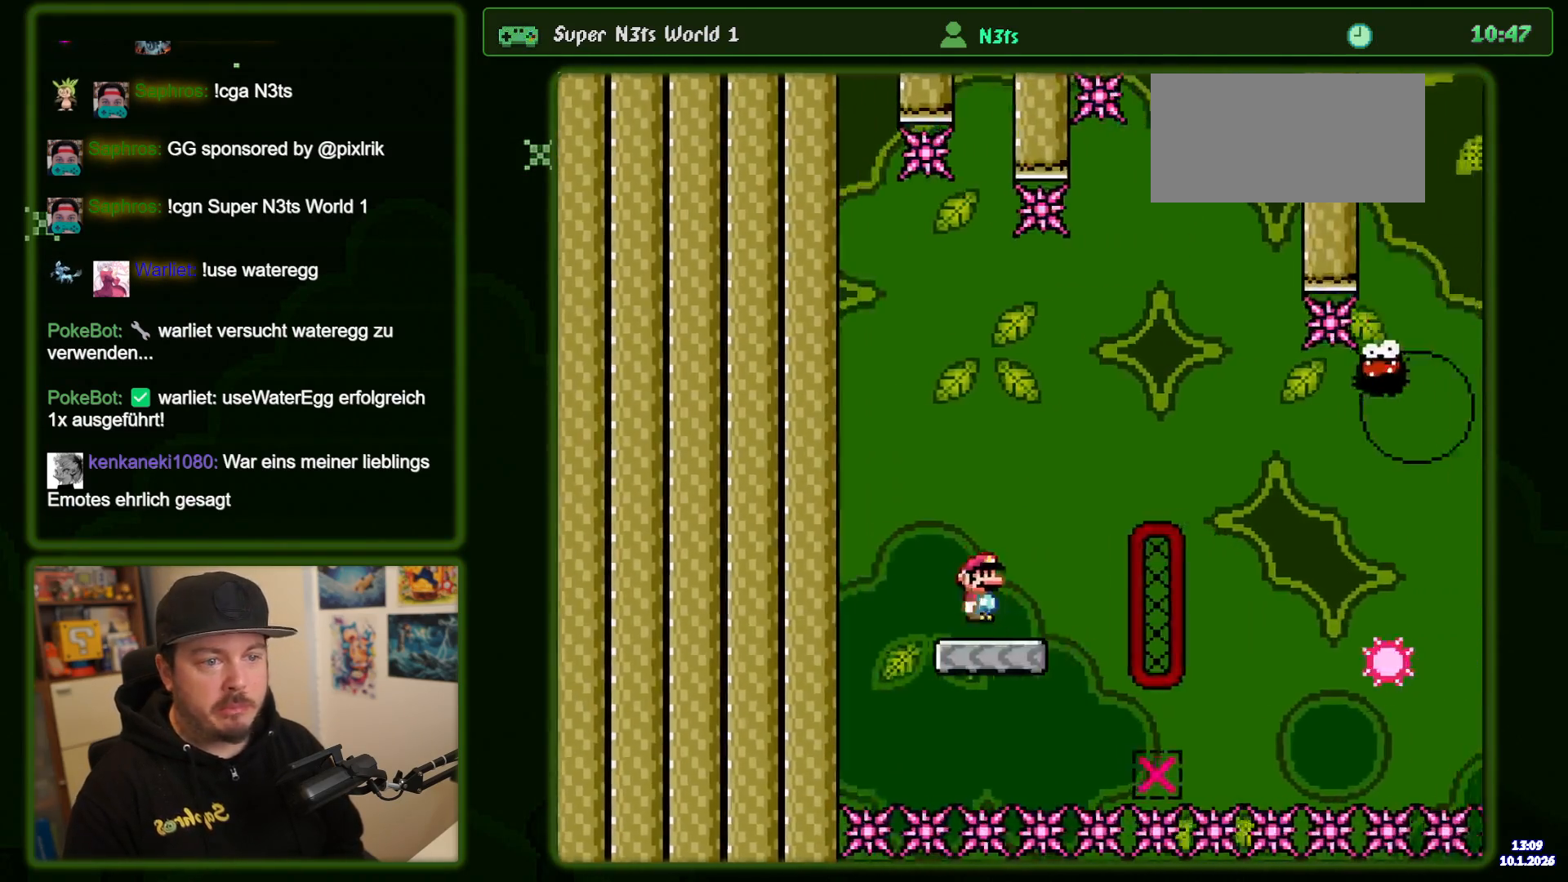
{"dt_ms": 500, "buttons": ["A", "DPAD_RIGHT"], "events": []}
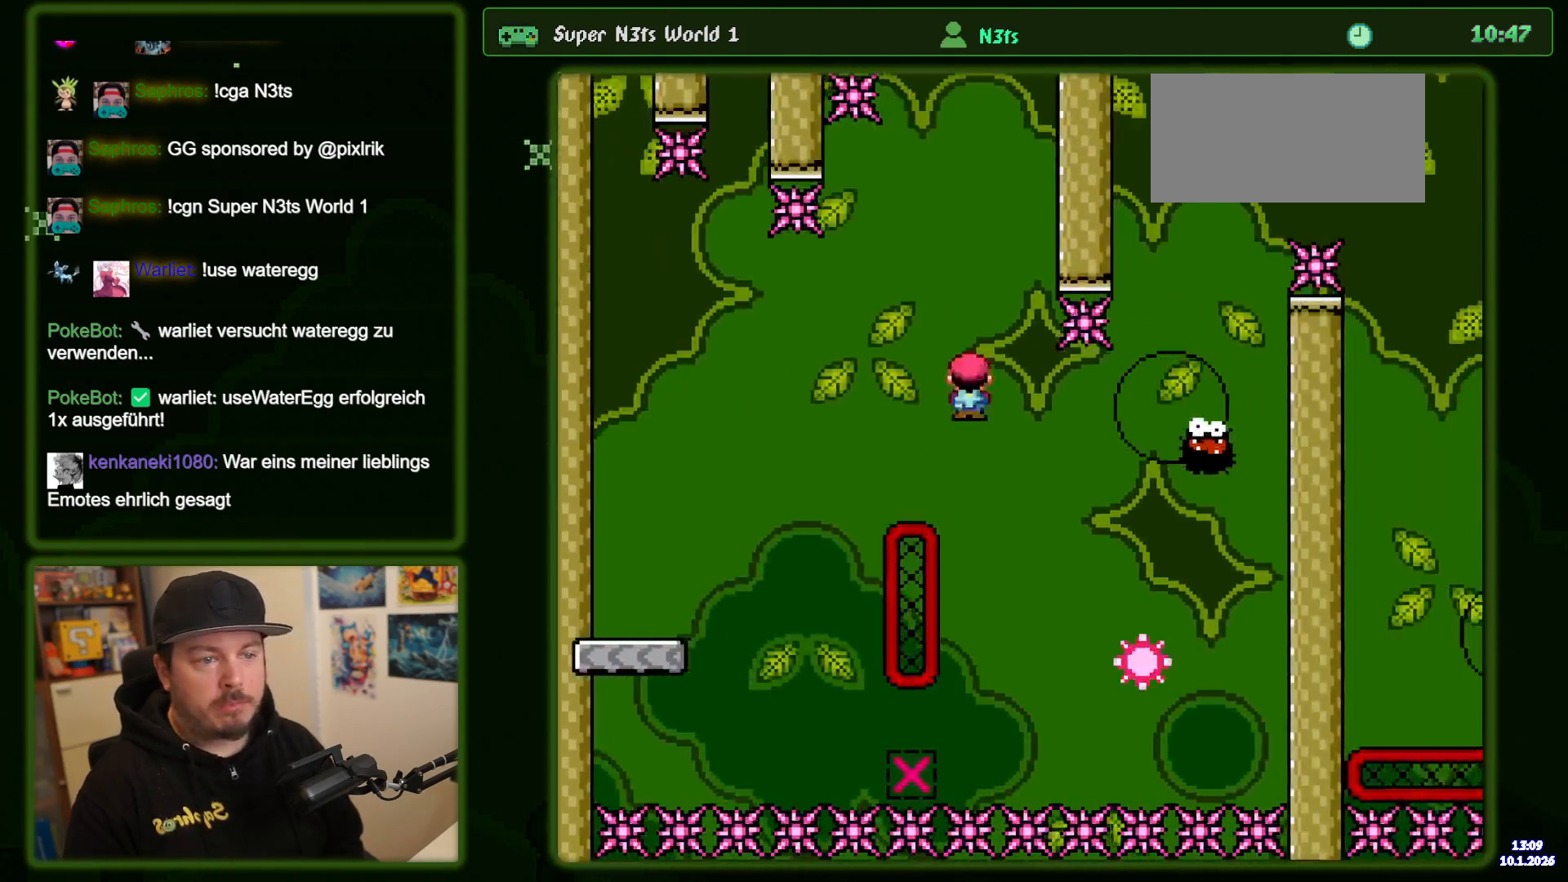
{"dt_ms": 500, "buttons": ["A"], "events": [[484, "DPAD_RIGHT", "up"]]}
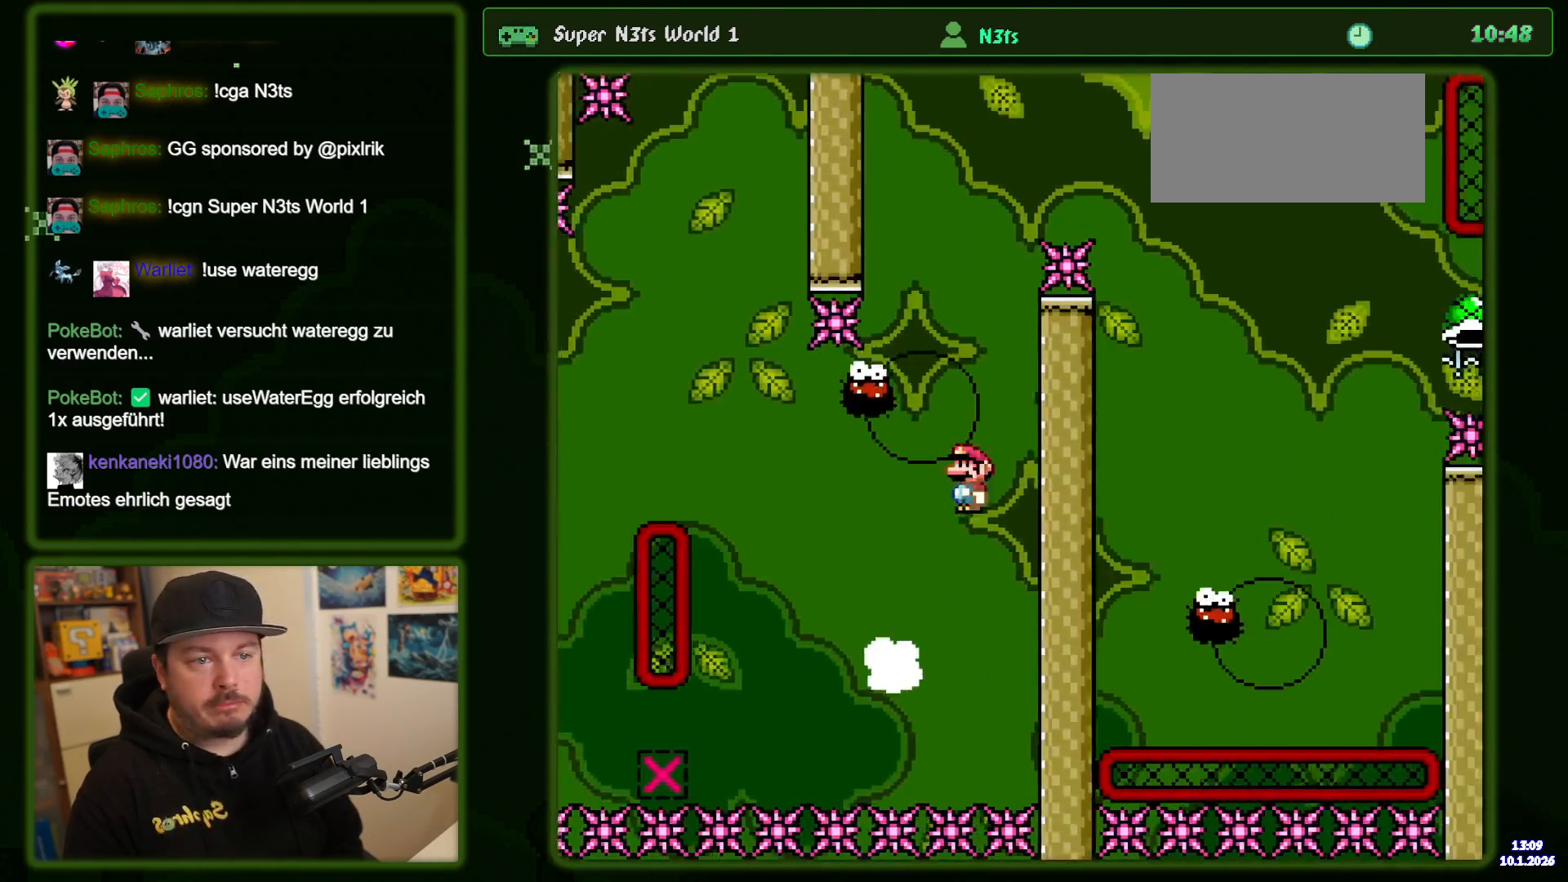
{"dt_ms": 500, "buttons": ["A", "DPAD_RIGHT"], "events": [[84, "DPAD_LEFT", "down"], [250, "A", "up"], [317, "A", "down"], [350, "DPAD_LEFT", "up"], [450, "DPAD_RIGHT", "down"]]}
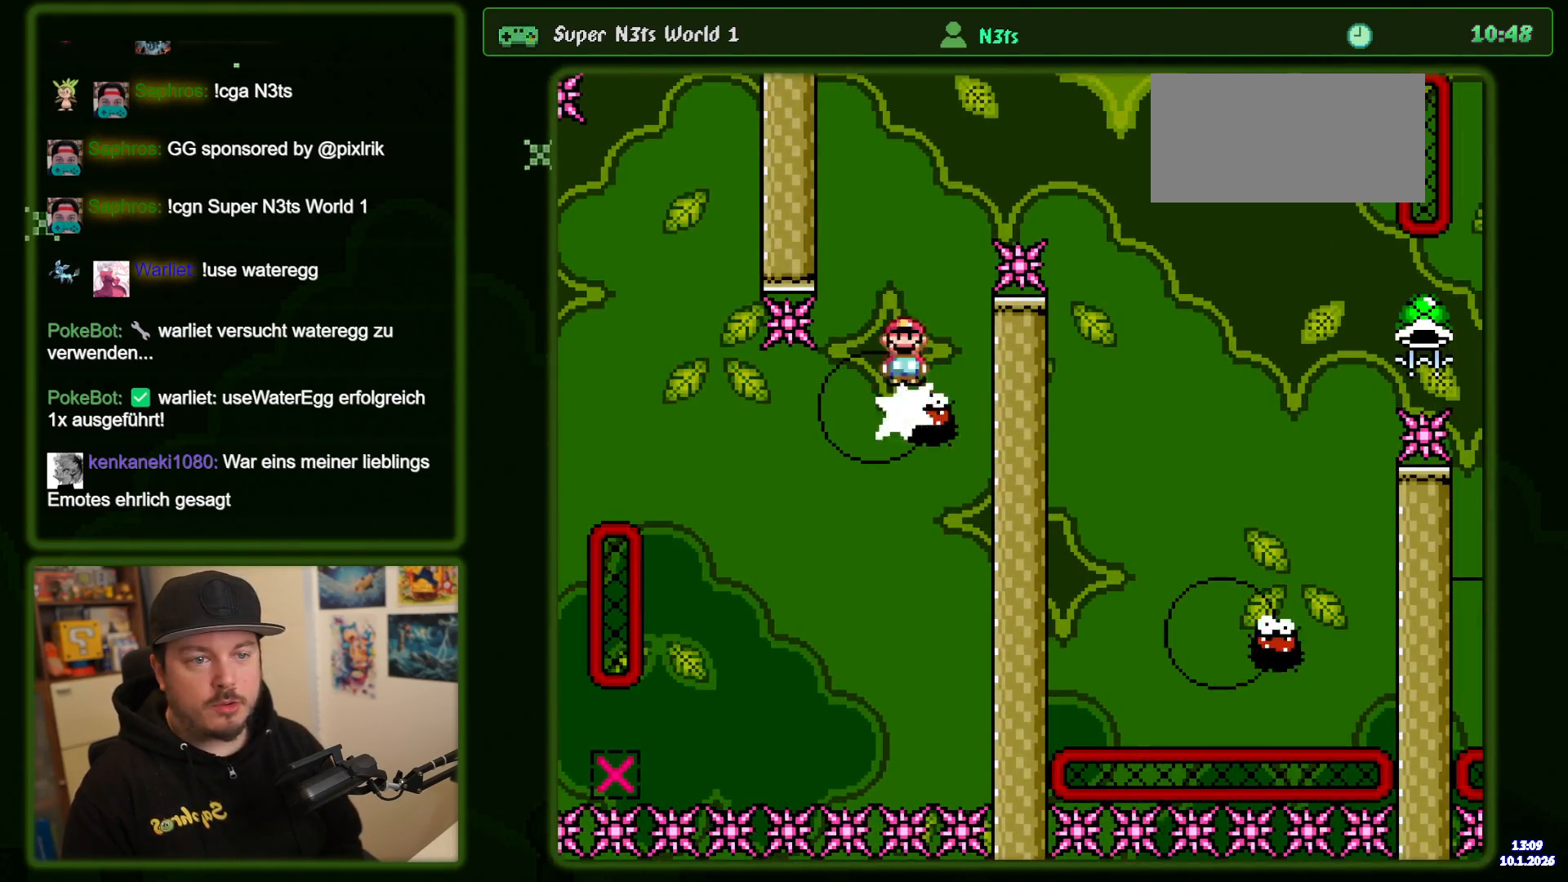
{"dt_ms": 500, "buttons": ["DPAD_RIGHT"], "events": [[450, "A", "up"]]}
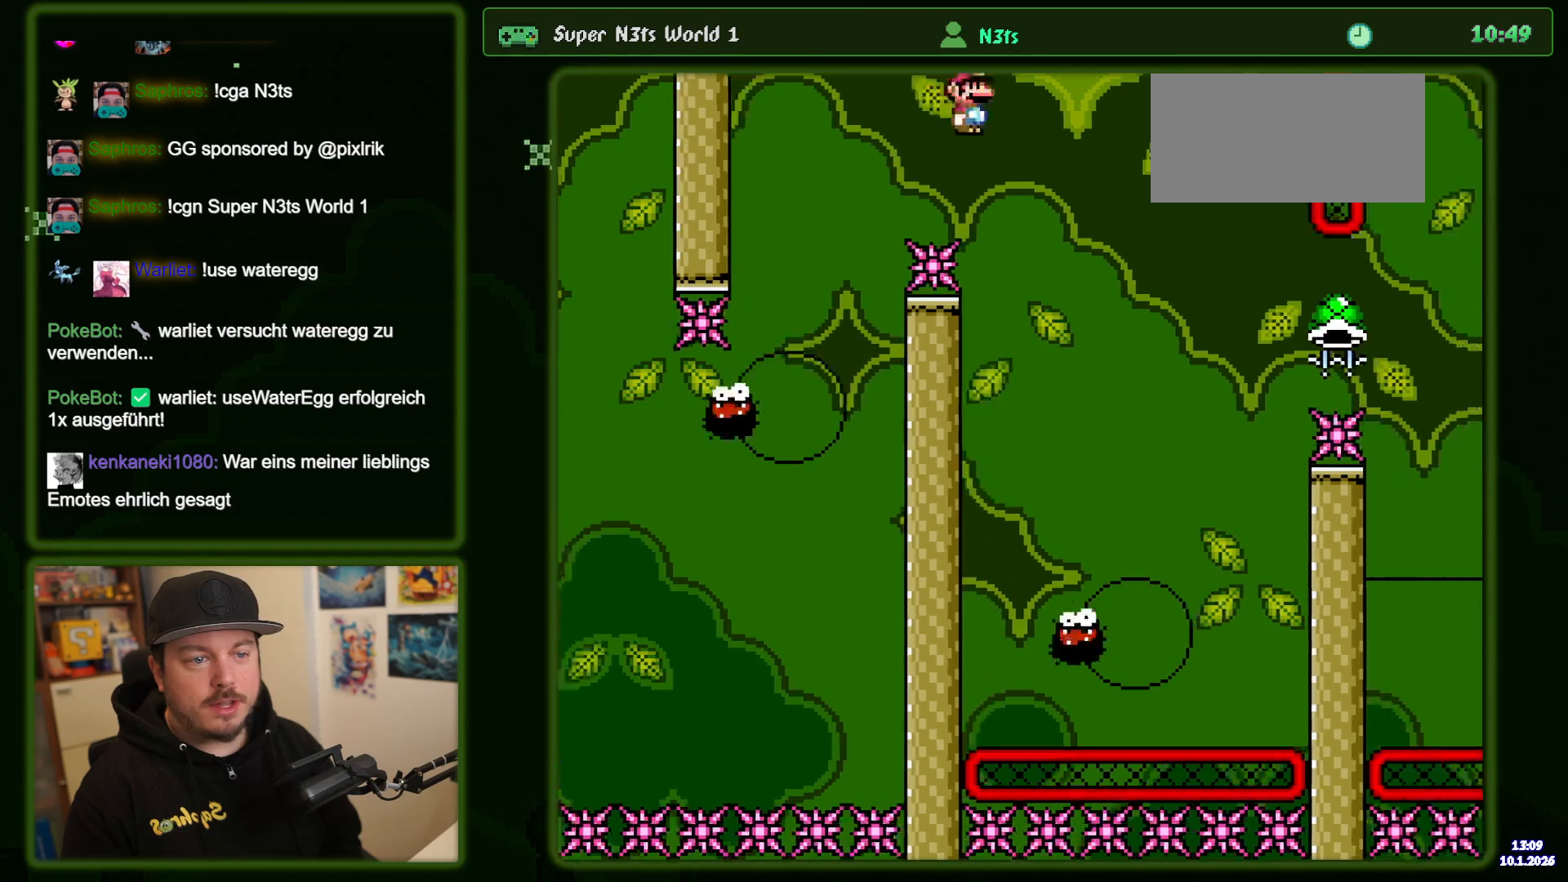
{"dt_ms": 500, "buttons": ["A", "DPAD_RIGHT"], "events": [[250, "DPAD_RIGHT", "up"], [284, "A", "down"], [334, "DPAD_LEFT", "down"], [417, "DPAD_LEFT", "up"], [467, "DPAD_RIGHT", "down"]]}
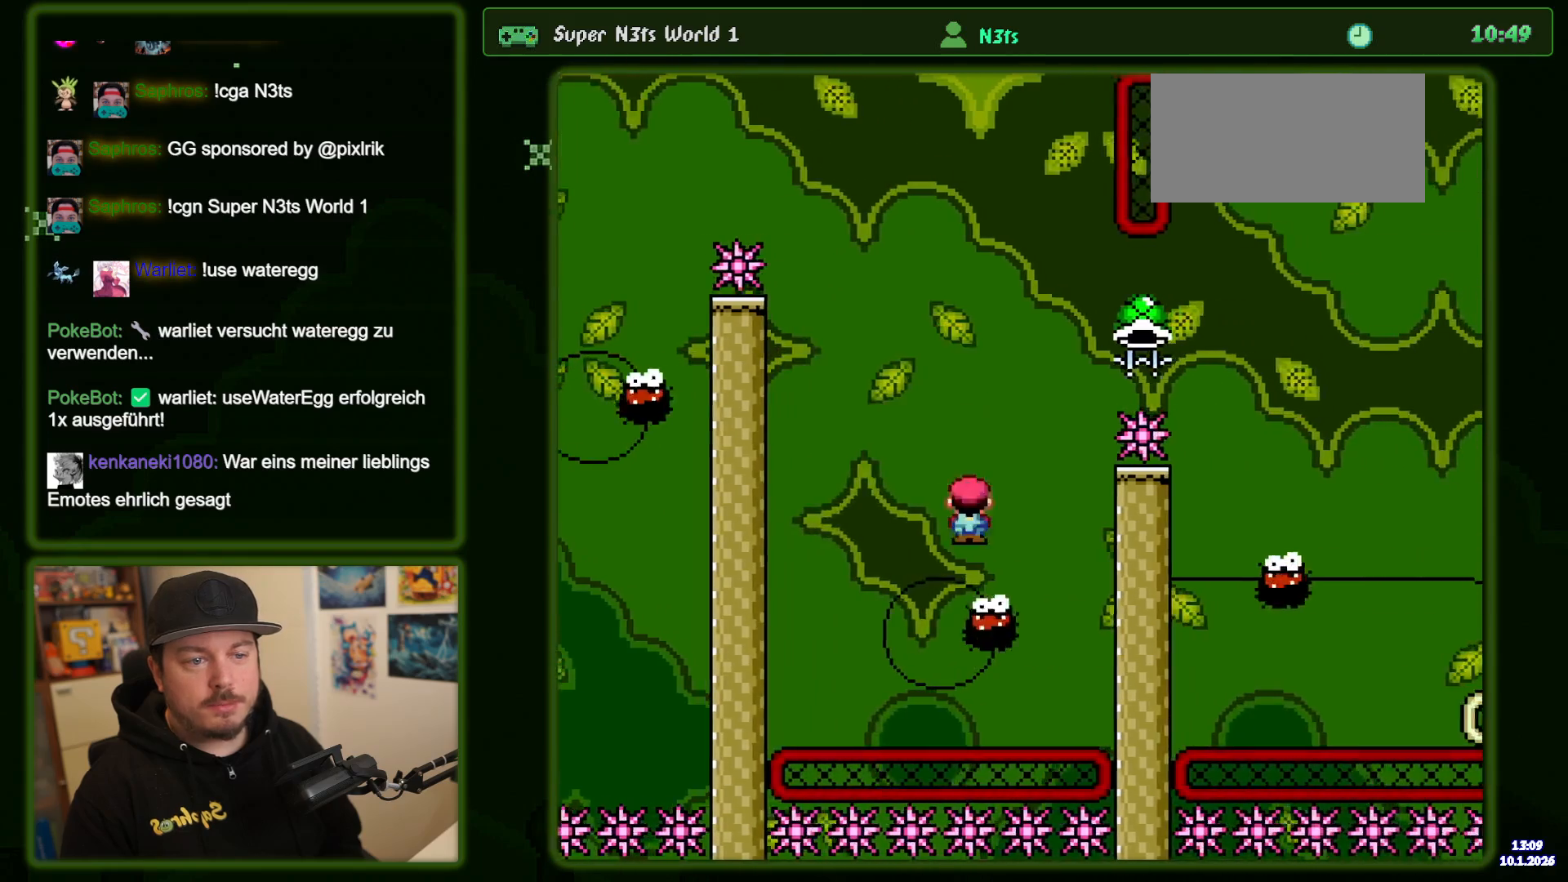
{"dt_ms": 500, "buttons": ["A", "DPAD_RIGHT"], "events": []}
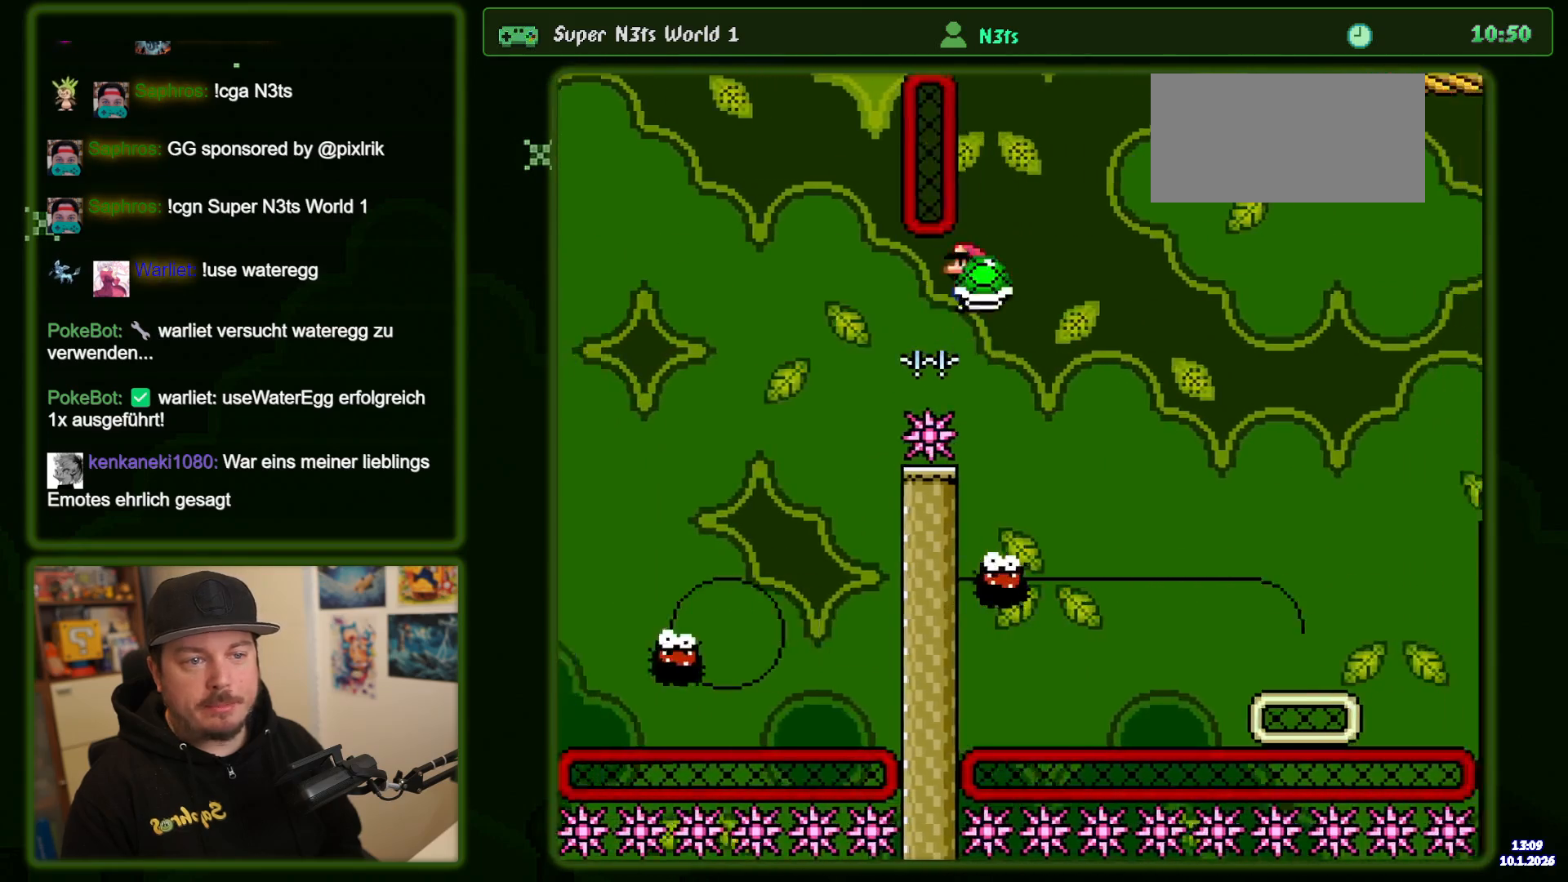
{"dt_ms": 500, "buttons": ["A", "DPAD_RIGHT"], "events": [[100, "A", "up"], [184, "A", "down"], [234, "DPAD_RIGHT", "up"], [267, "DPAD_LEFT", "down"], [334, "DPAD_LEFT", "up"], [367, "DPAD_RIGHT", "down"]]}
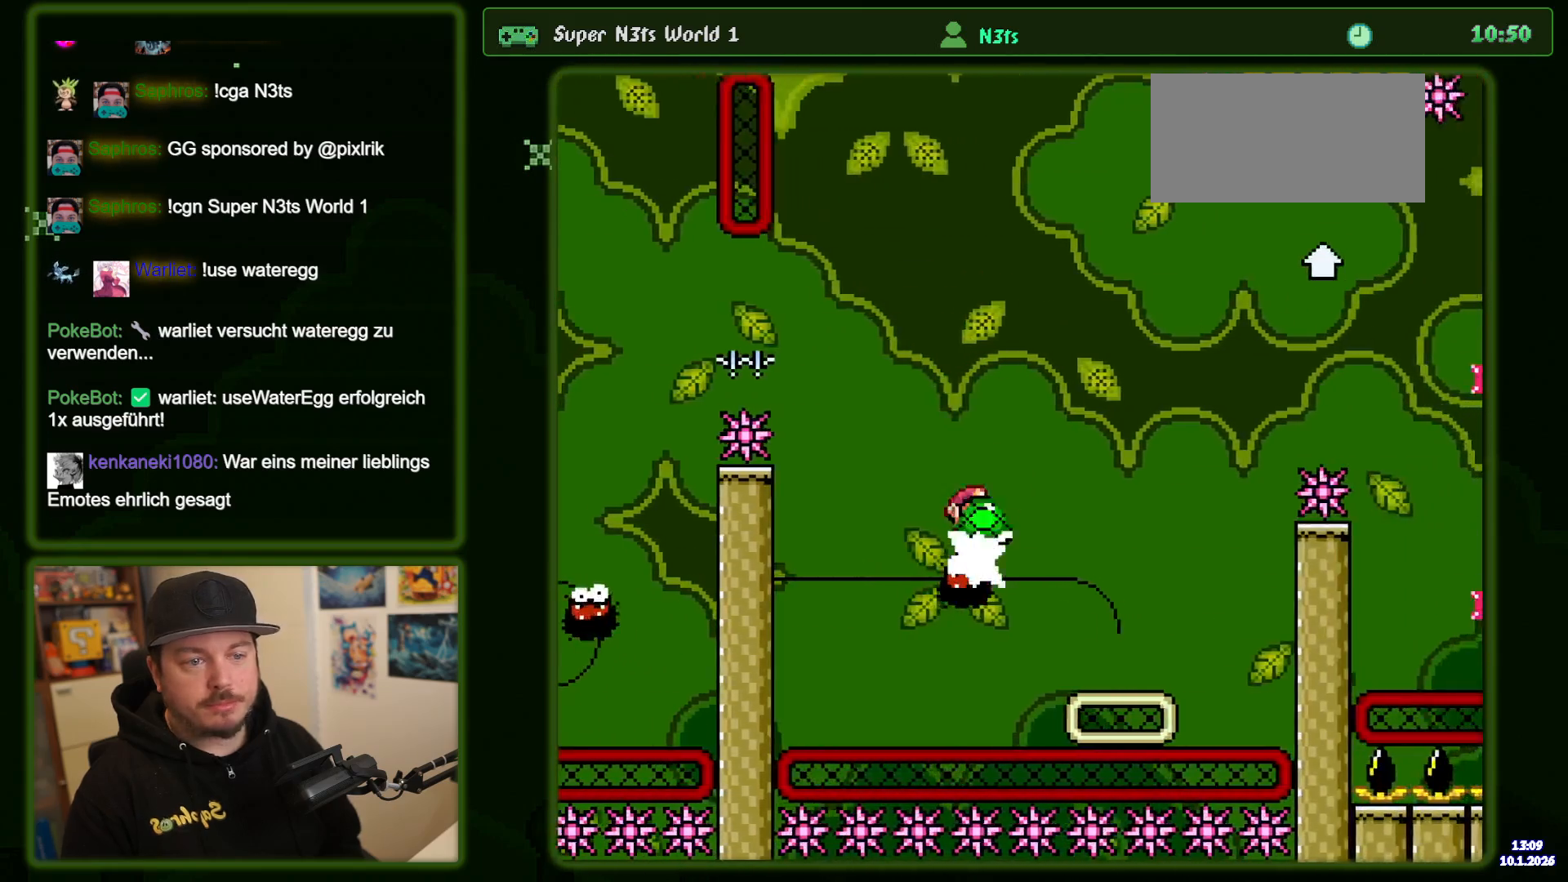
{"dt_ms": 500, "buttons": ["A", "DPAD_RIGHT"], "events": []}
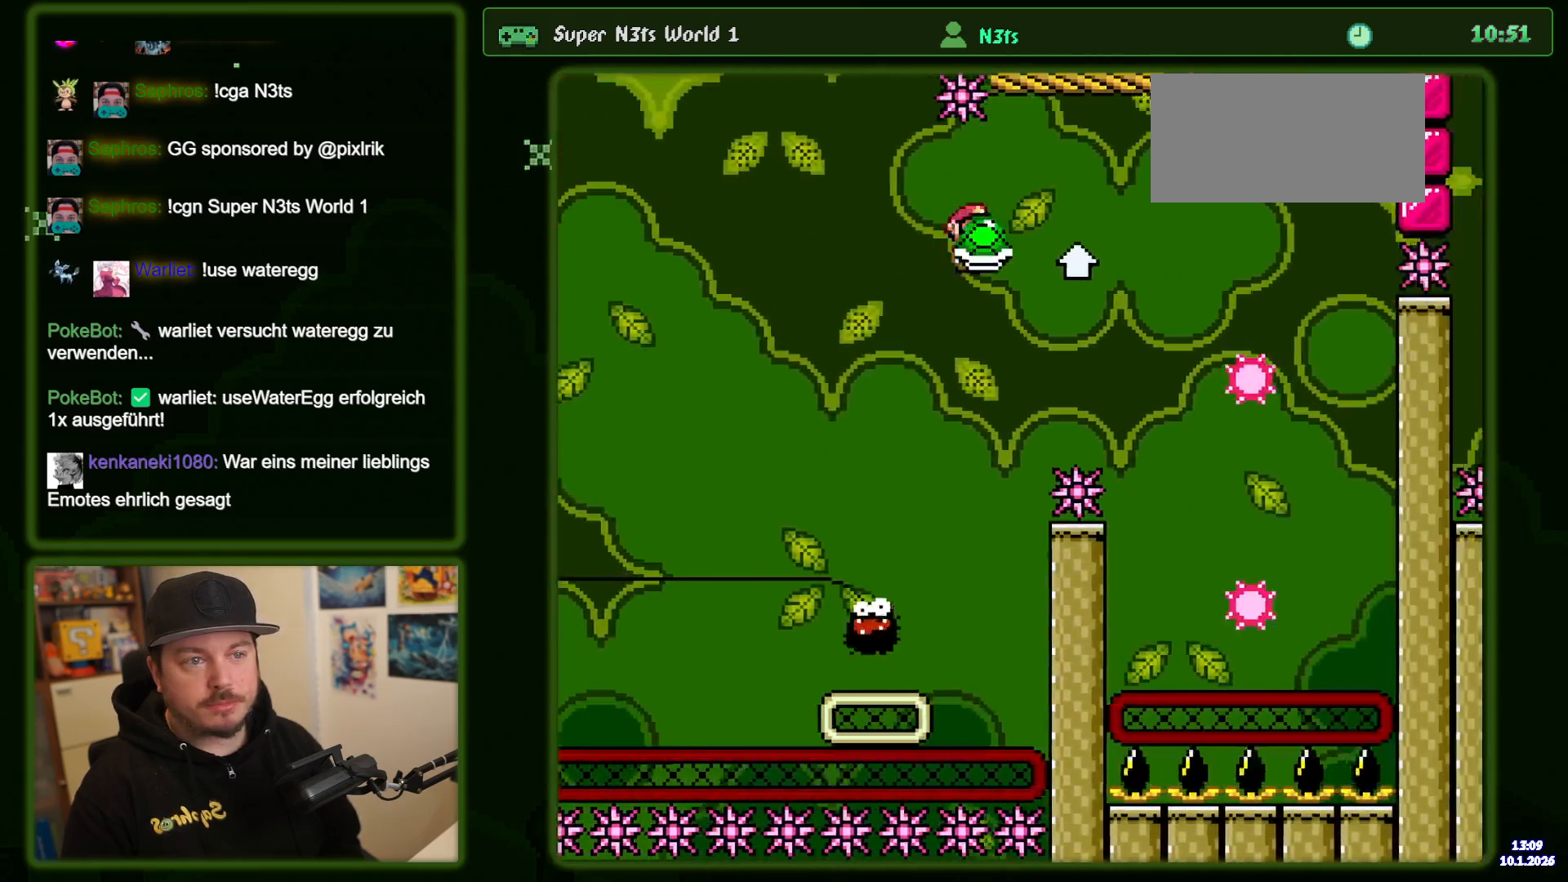
{"dt_ms": 500, "buttons": ["A", "DPAD_RIGHT"], "events": []}
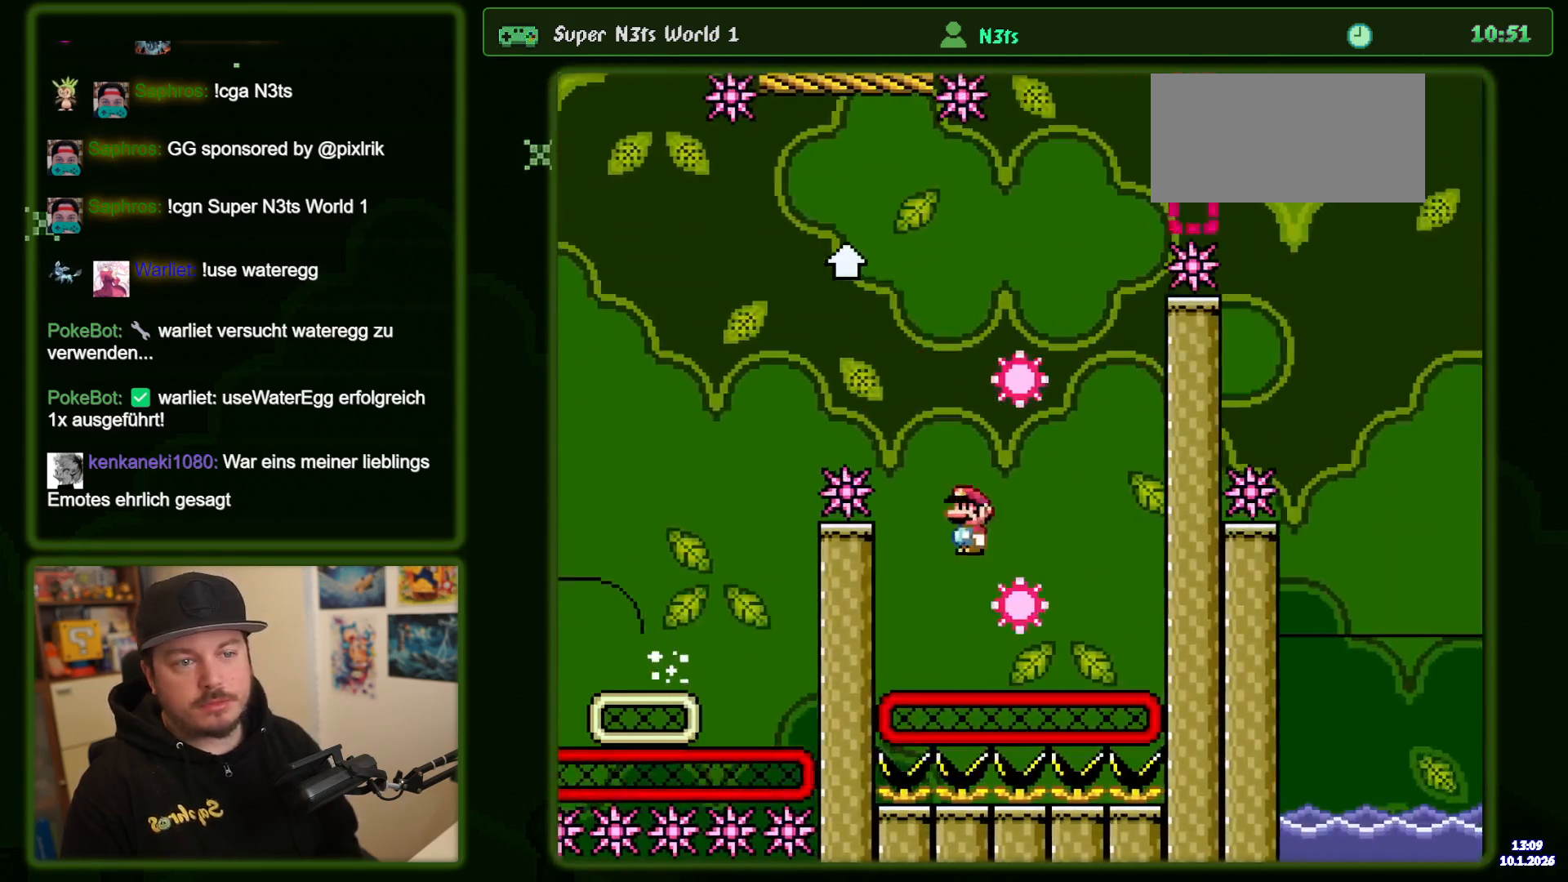
{"dt_ms": 500, "buttons": ["A"], "events": [[150, "DPAD_RIGHT", "up"], [234, "DPAD_LEFT", "down"], [500, "DPAD_LEFT", "up"]]}
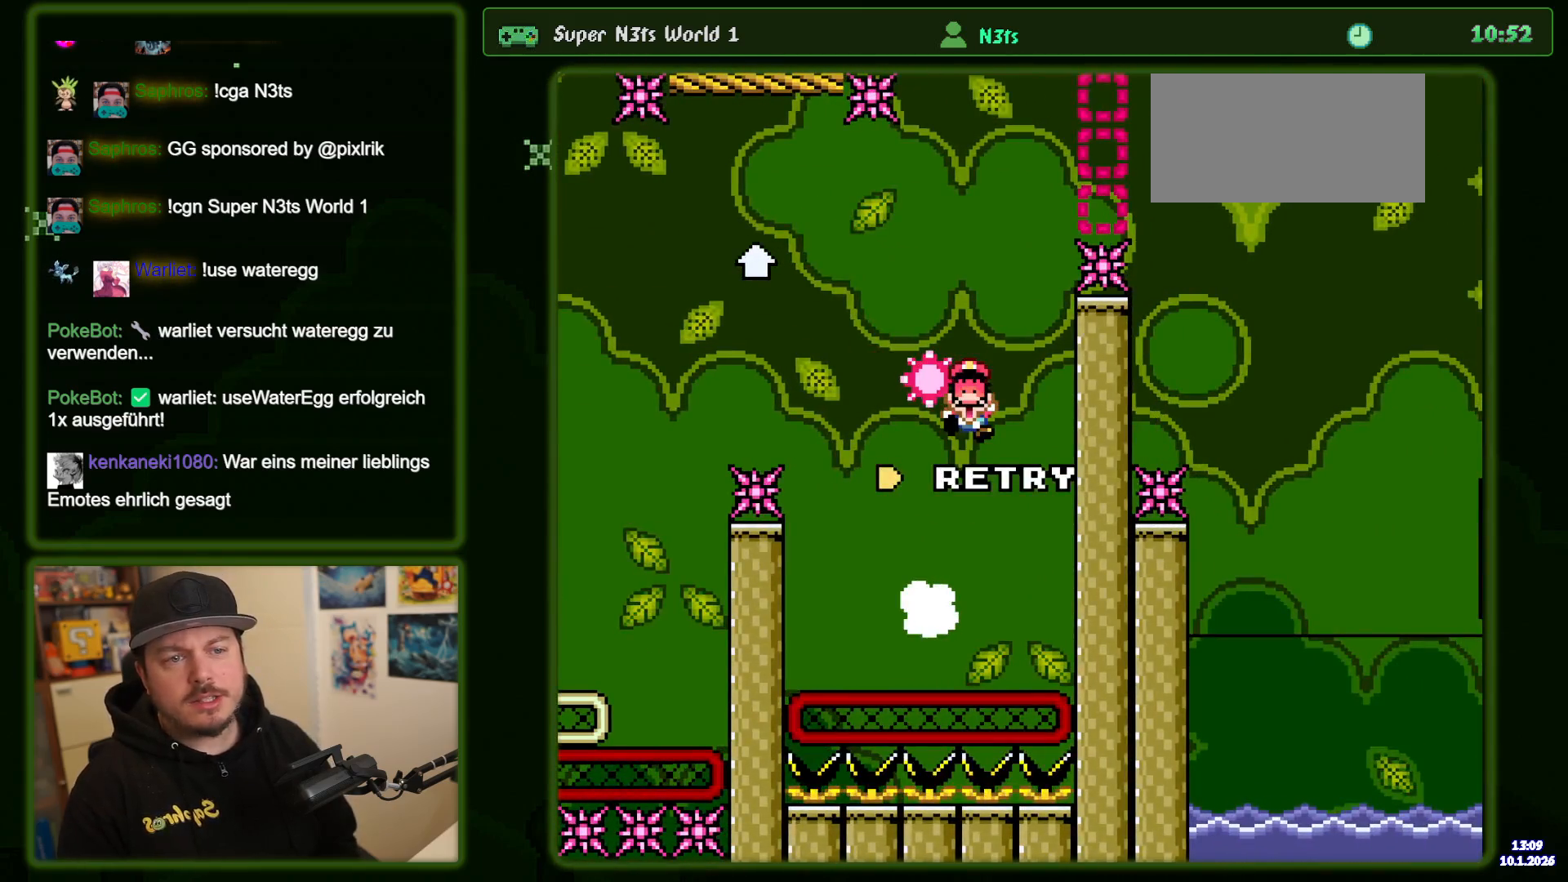
{"dt_ms": 500, "buttons": ["A"], "events": [[167, "A", "up"], [300, "A", "down"], [384, "A", "up"], [484, "A", "down"]]}
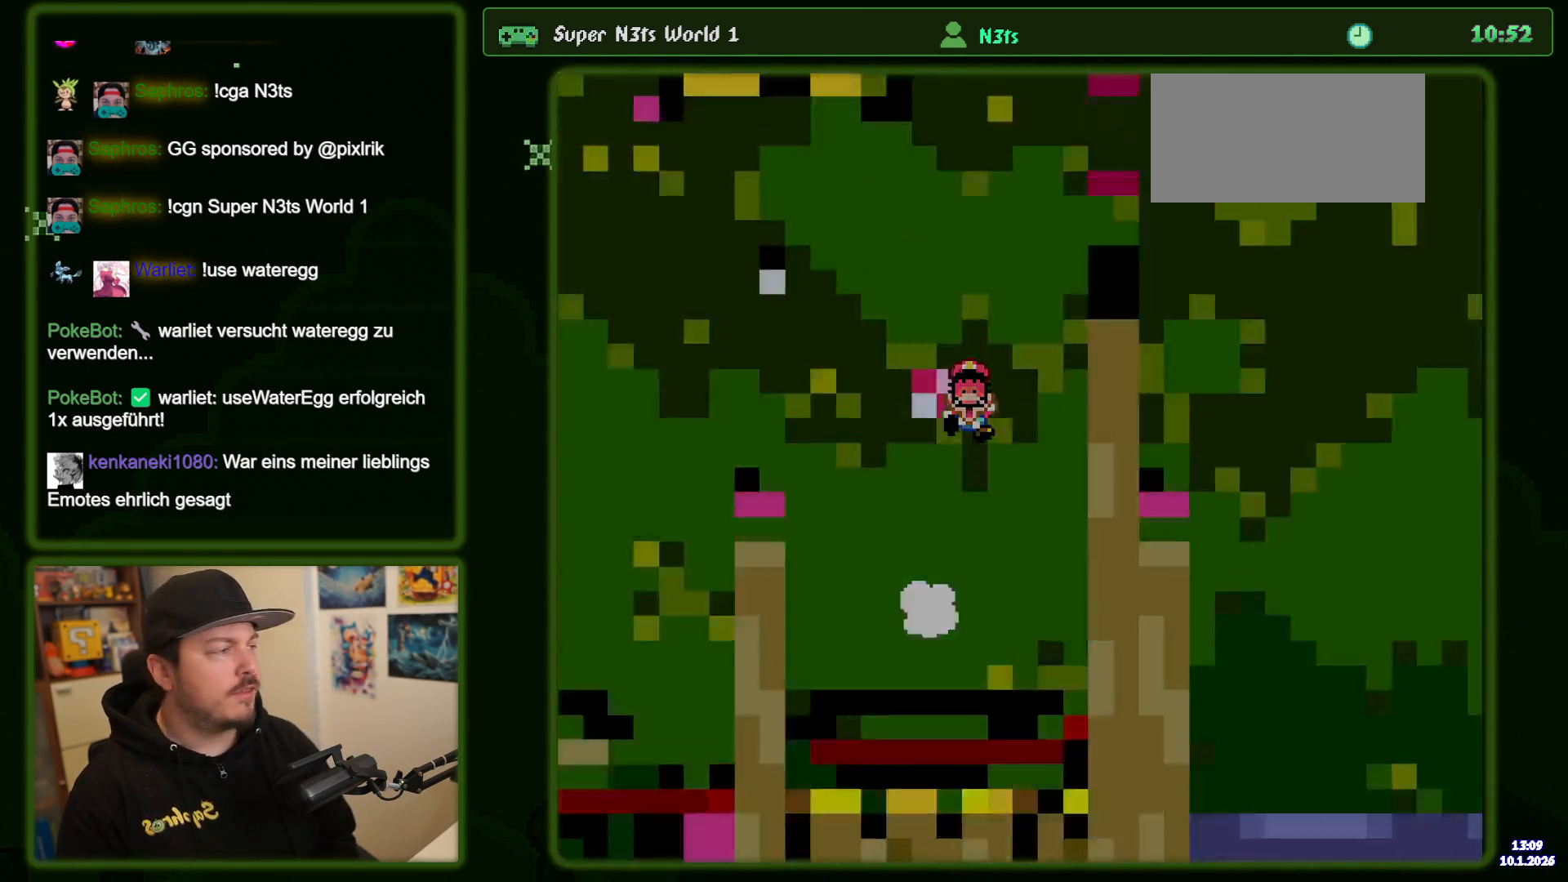
{"dt_ms": 500, "buttons": [], "events": [[150, "A", "up"]]}
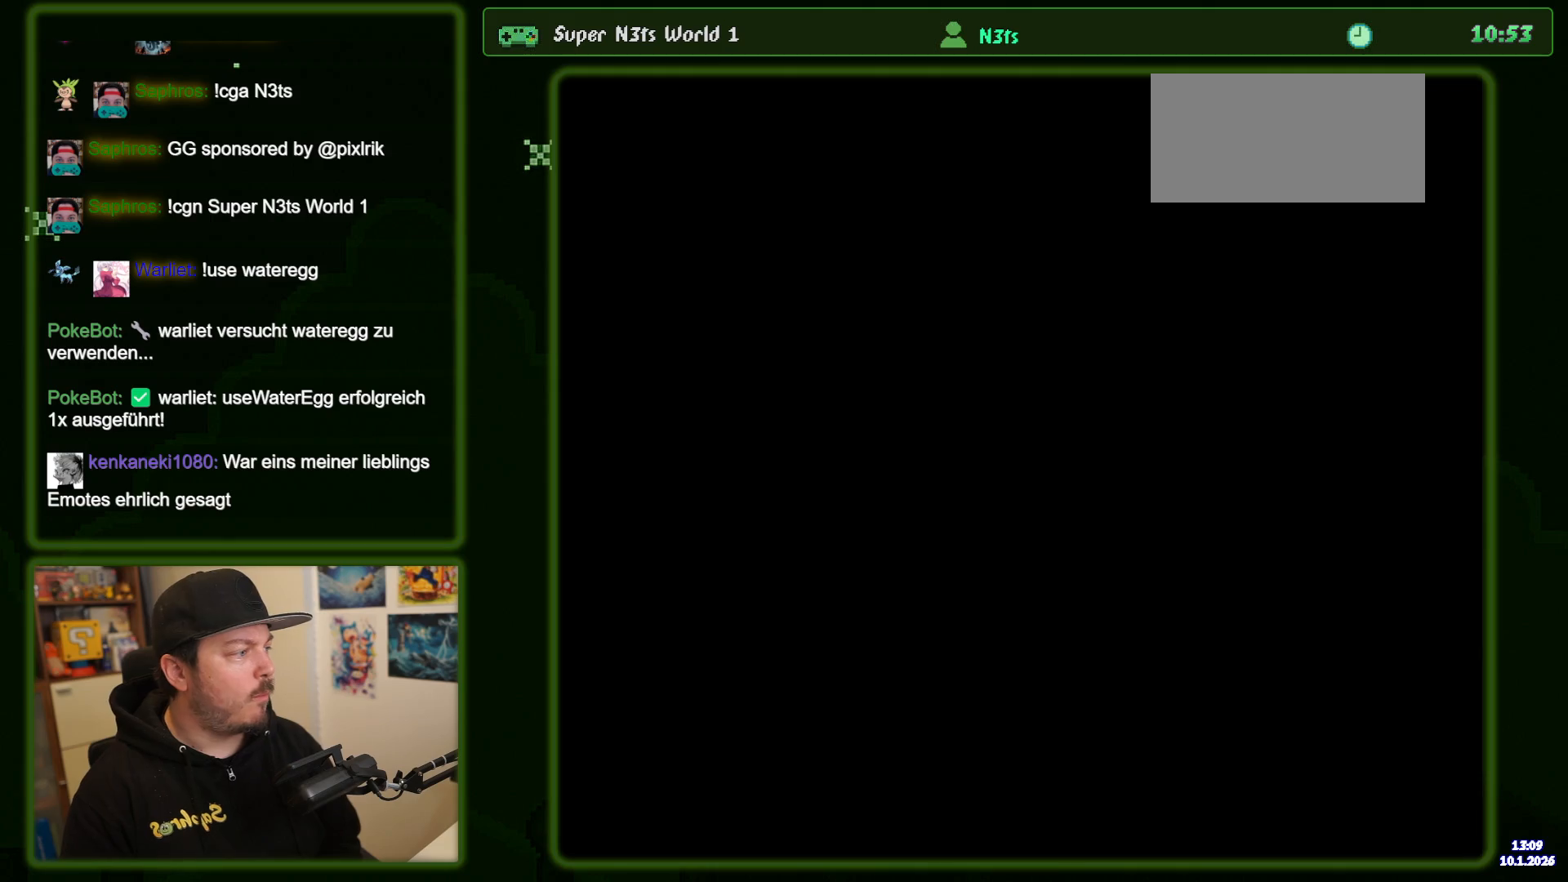
{"dt_ms": 500, "buttons": [], "events": []}
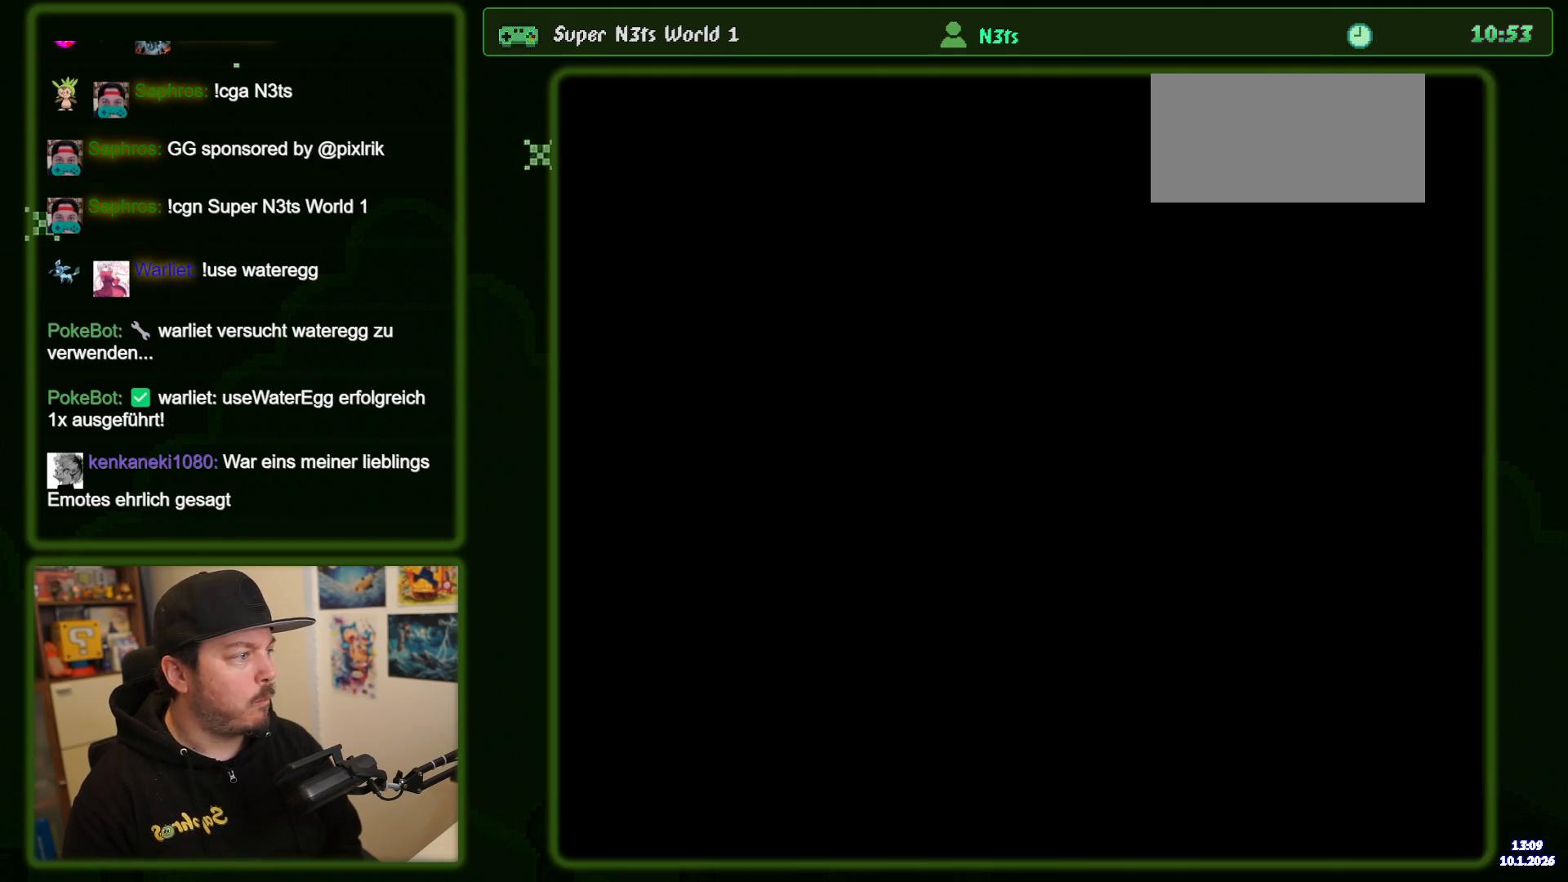
{"dt_ms": 500, "buttons": [], "events": []}
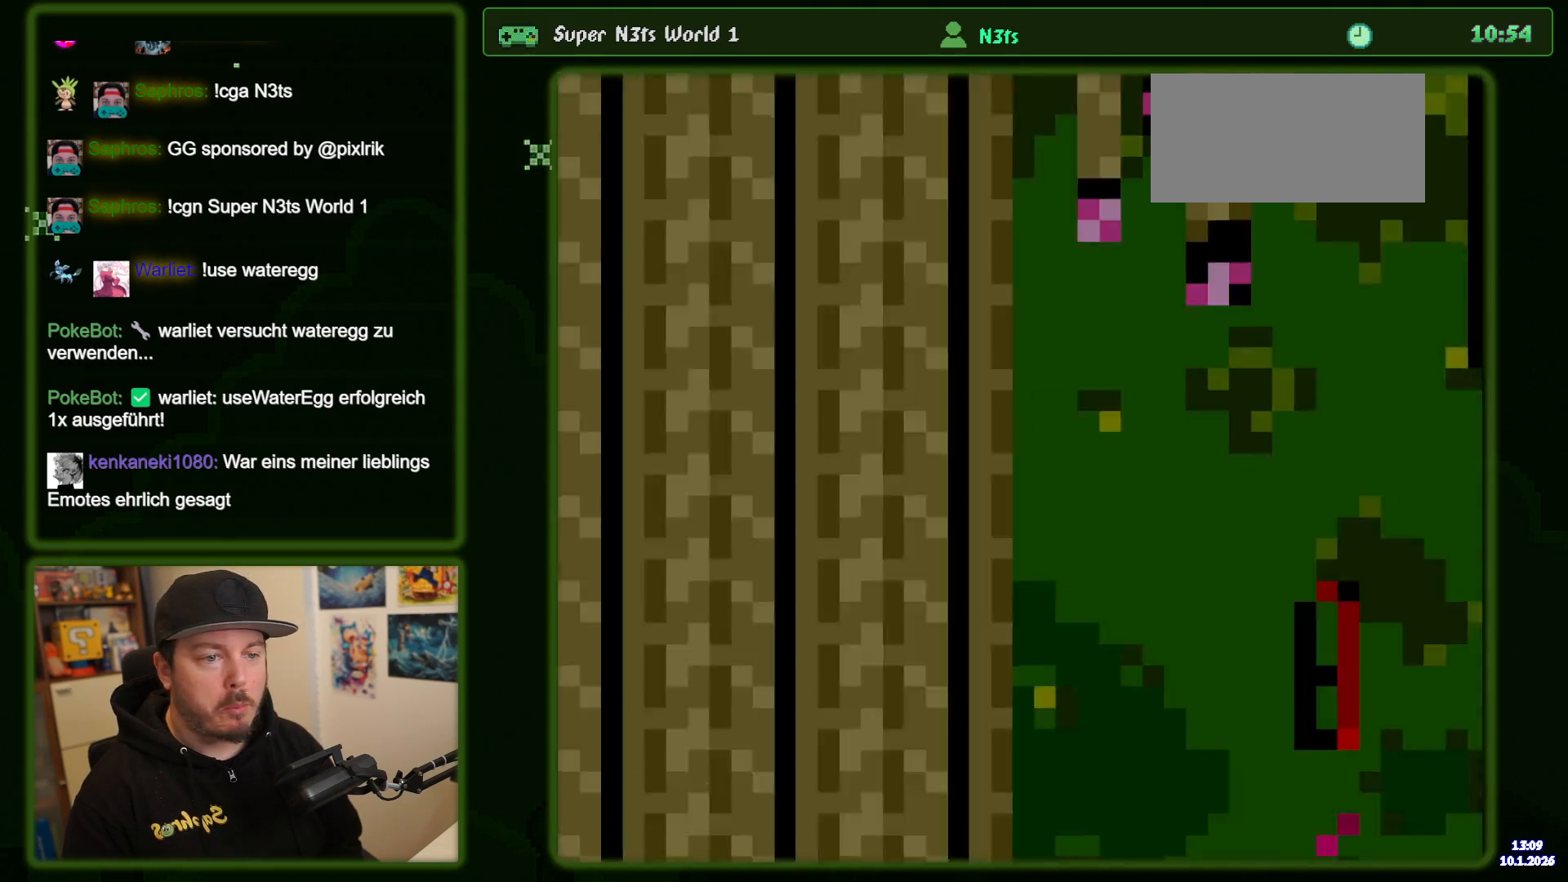
{"dt_ms": 1000, "buttons": ["DPAD_RIGHT"], "events": [[84, "DPAD_RIGHT", "down"], [417, "A", "down"], [667, "A", "up"], [717, "A", "down"], [967, "A", "up"]]}
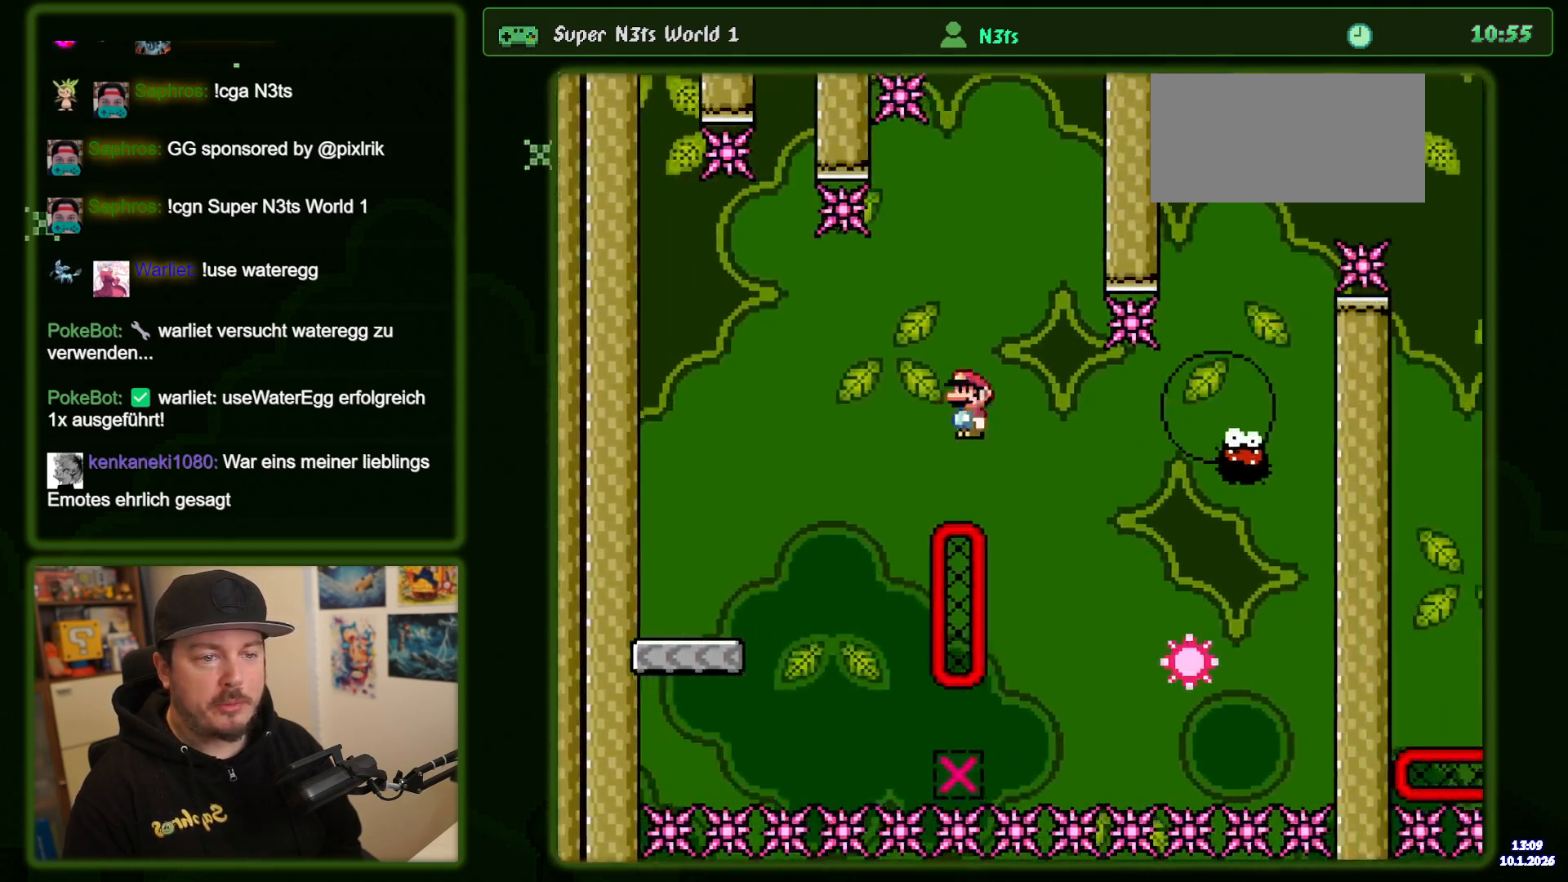
{"dt_ms": 500, "buttons": ["A", "DPAD_RIGHT"], "events": [[34, "A", "down"], [184, "A", "up"], [284, "A", "down"]]}
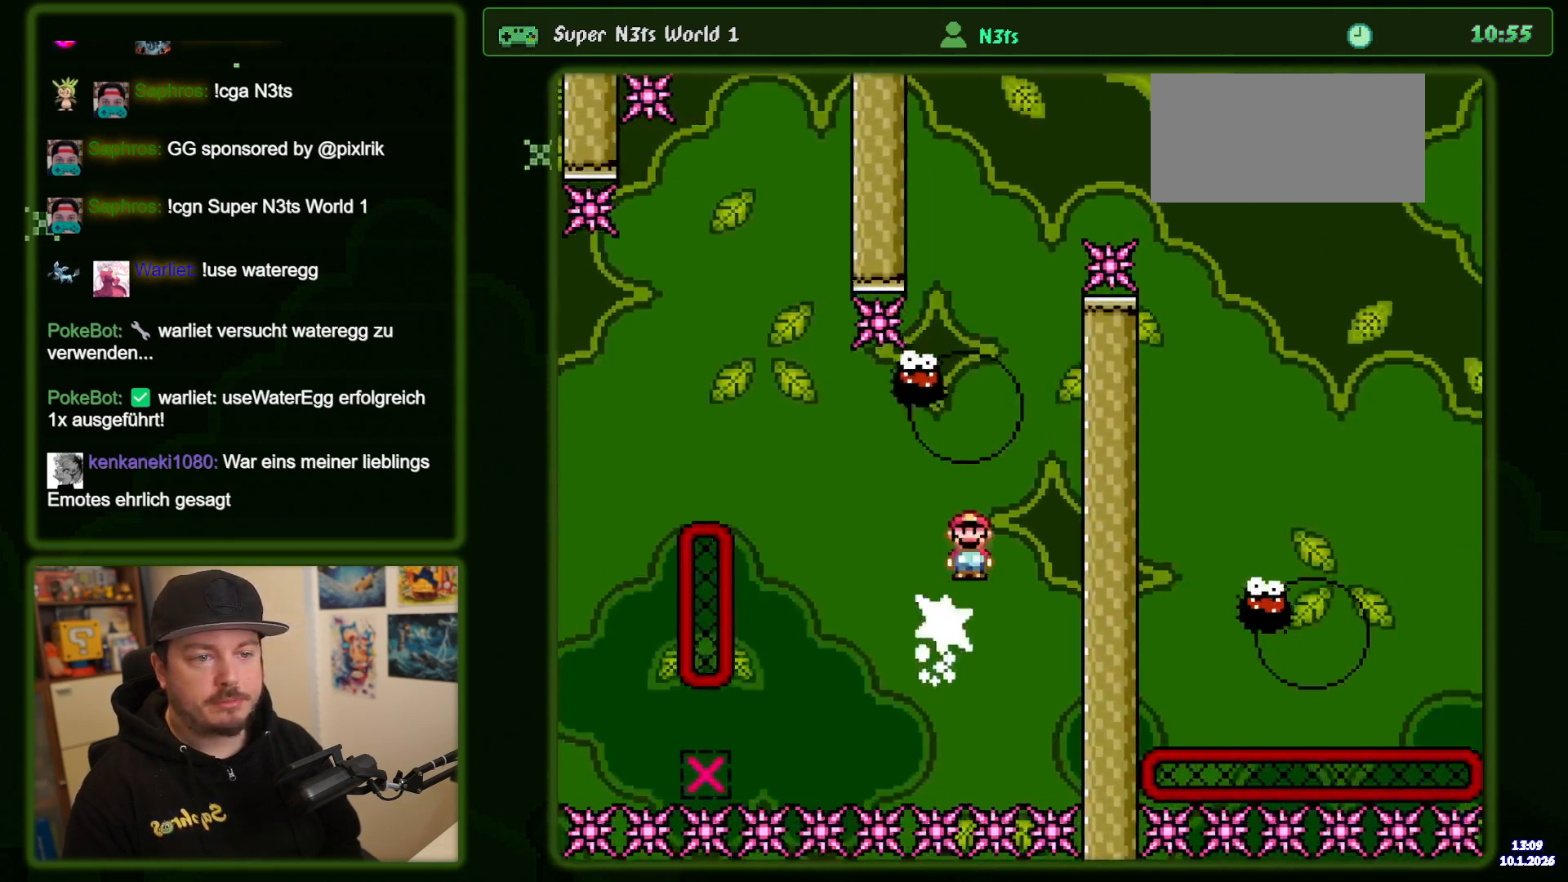
{"dt_ms": 500, "buttons": ["A", "DPAD_RIGHT"], "events": [[34, "DPAD_RIGHT", "up"], [134, "DPAD_LEFT", "down"], [367, "A", "up"], [384, "DPAD_LEFT", "up"], [434, "A", "down"], [484, "DPAD_RIGHT", "down"]]}
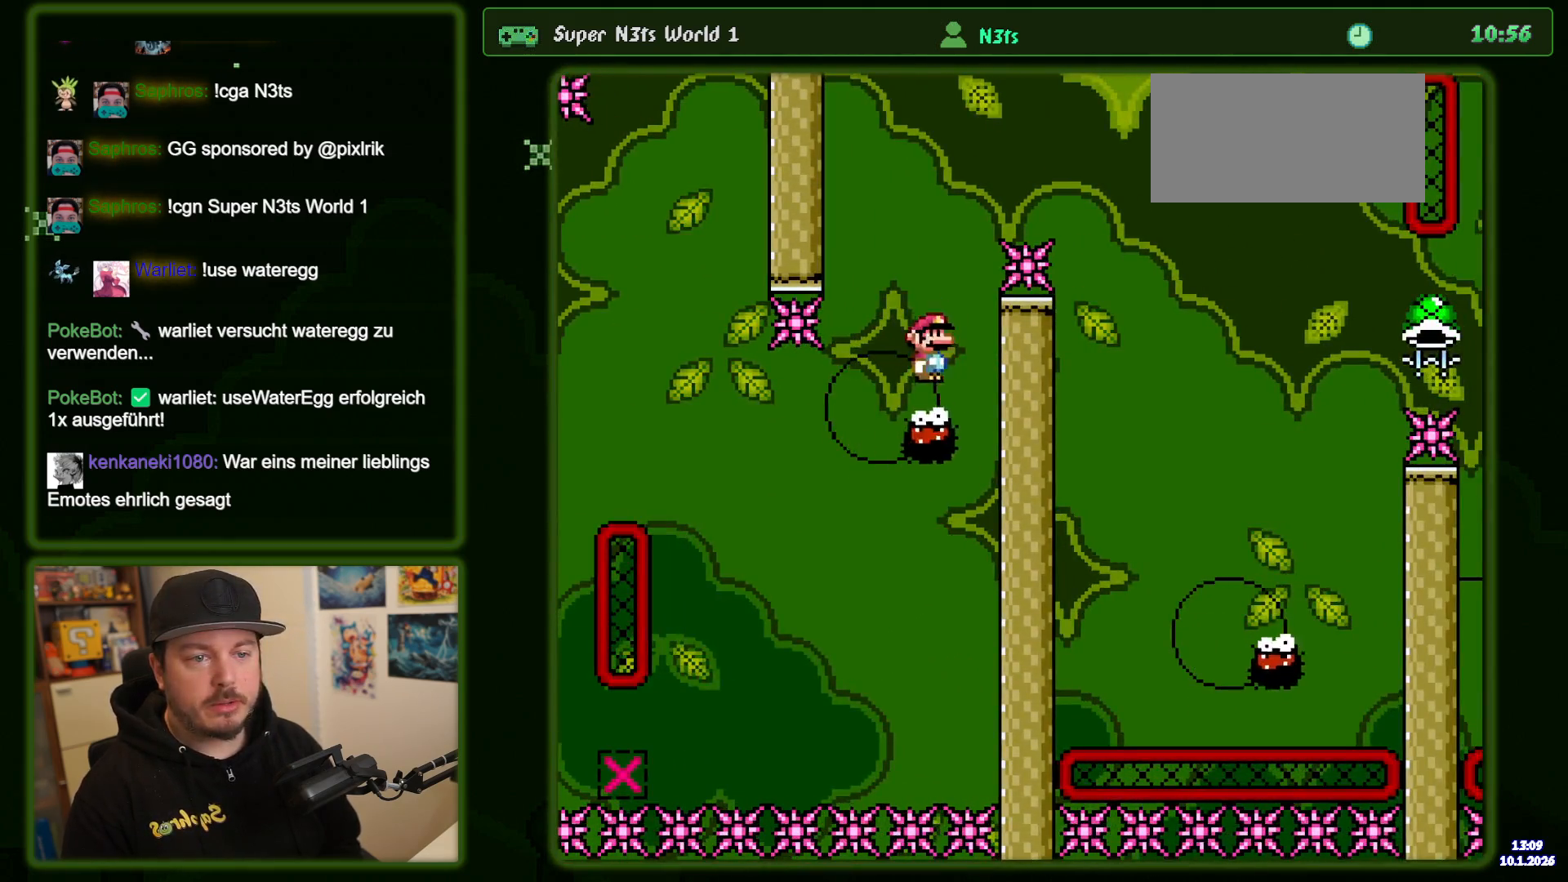
{"dt_ms": 500, "buttons": ["DPAD_RIGHT"], "events": [[150, "DPAD_RIGHT", "up"], [217, "DPAD_RIGHT", "down"], [484, "A", "up"]]}
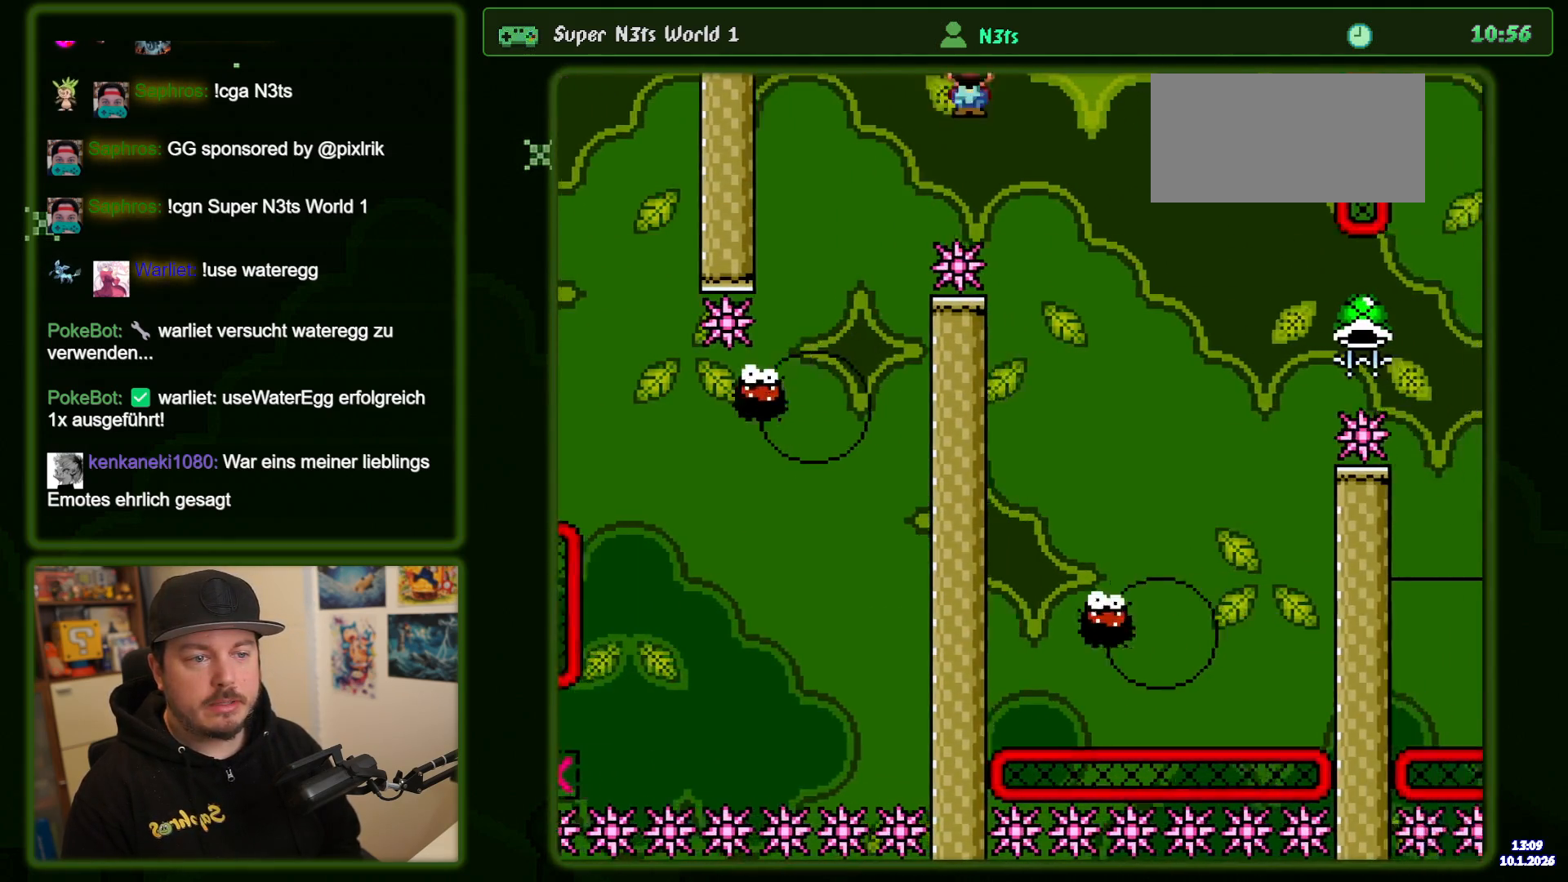
{"dt_ms": 500, "buttons": ["A", "DPAD_RIGHT"], "events": [[200, "A", "down"], [267, "DPAD_RIGHT", "up"], [334, "DPAD_LEFT", "down"], [417, "DPAD_LEFT", "up"], [467, "DPAD_RIGHT", "down"]]}
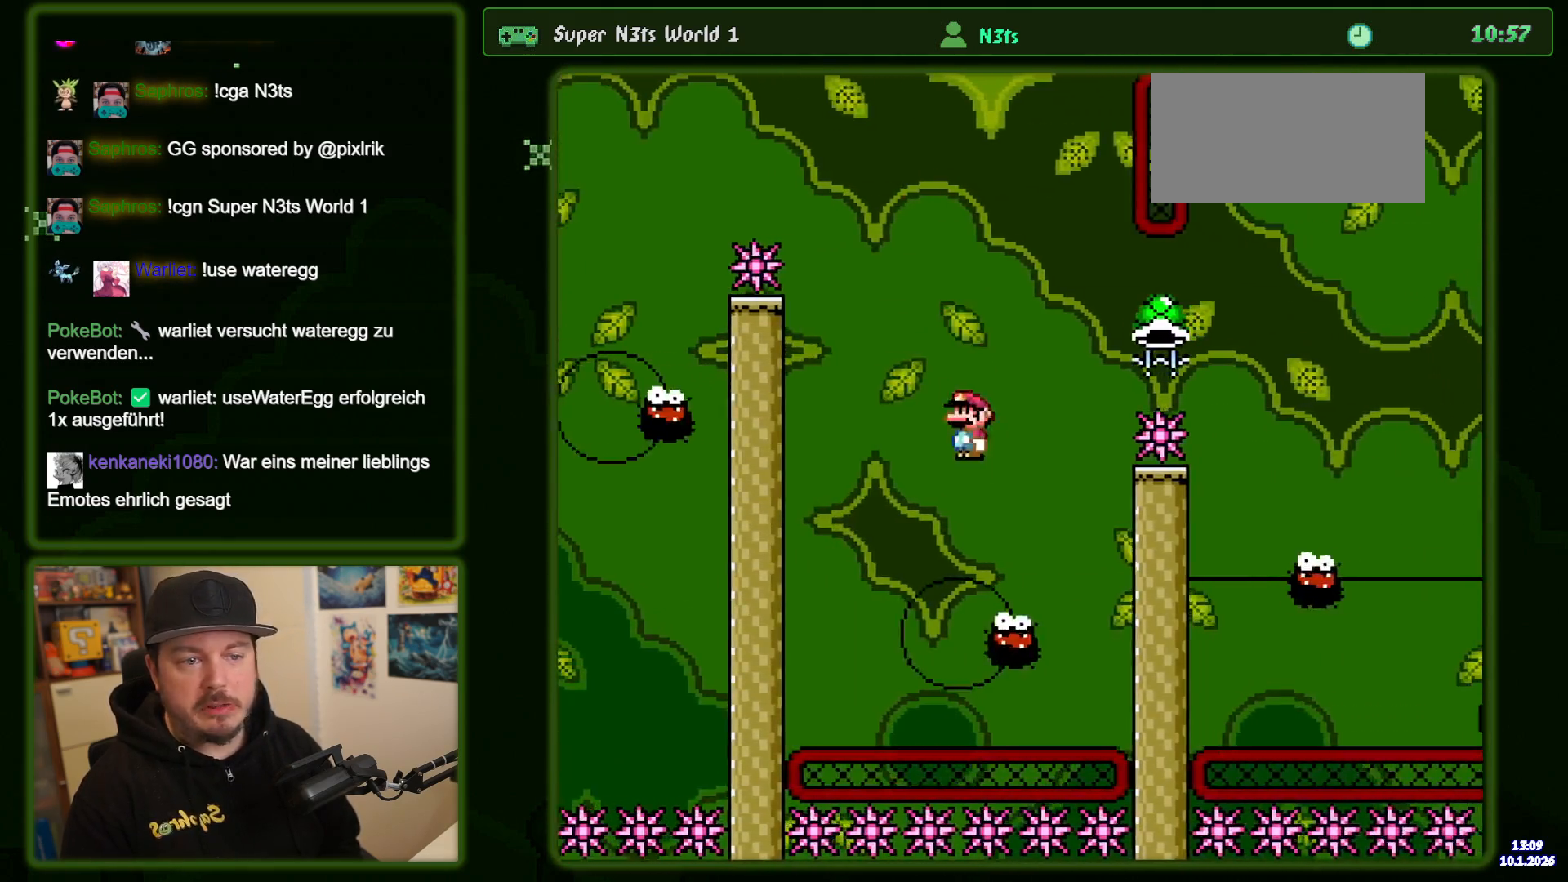
{"dt_ms": 500, "buttons": ["A", "DPAD_RIGHT"], "events": [[67, "DPAD_RIGHT", "up"], [284, "DPAD_RIGHT", "down"]]}
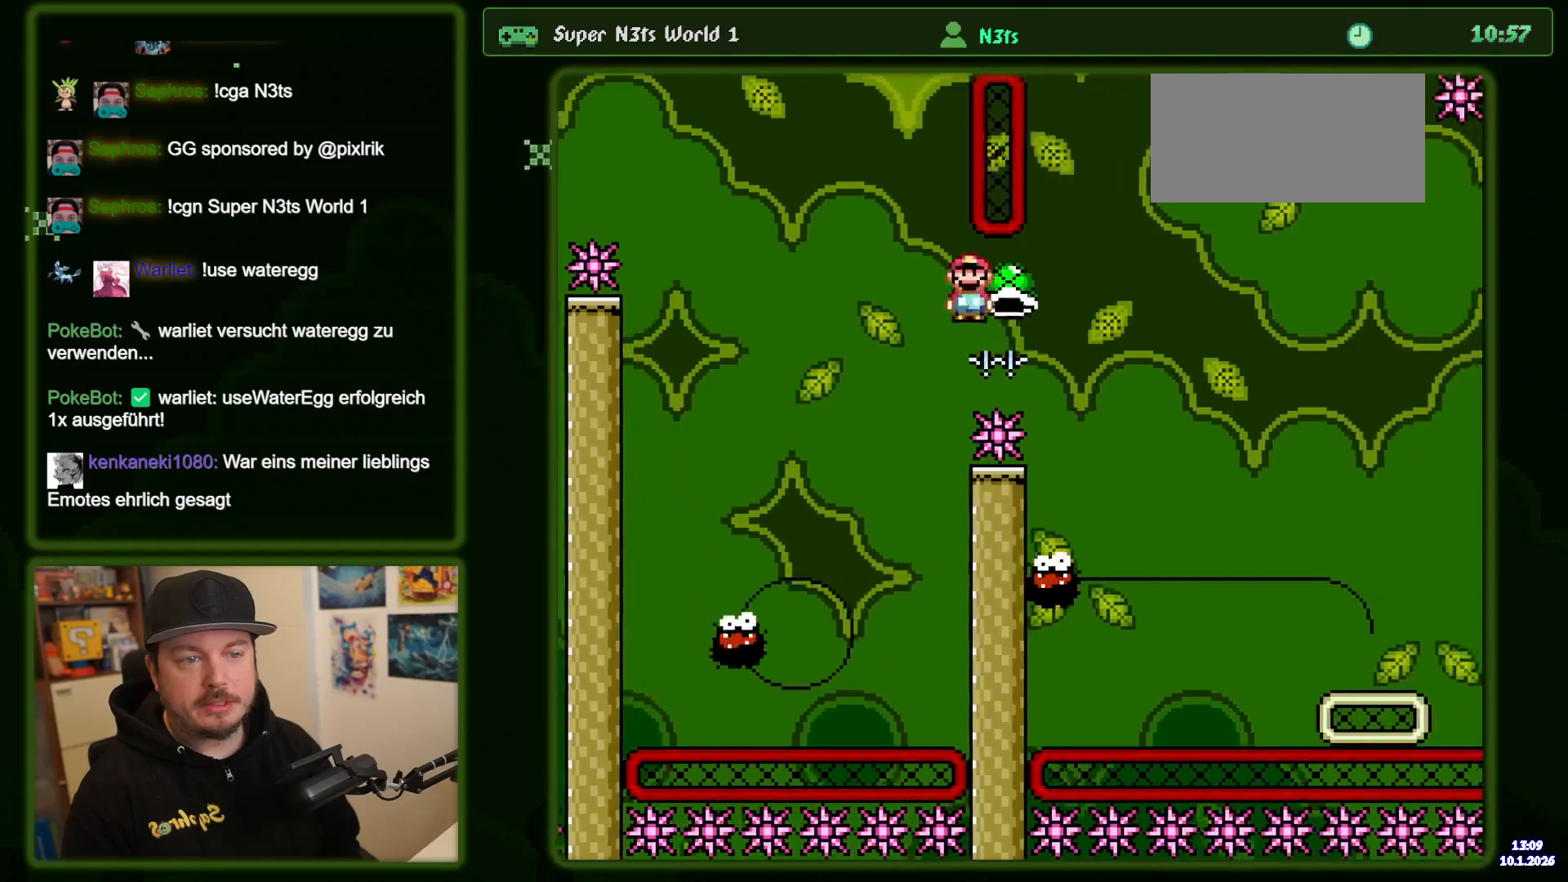
{"dt_ms": 500, "buttons": ["A", "DPAD_RIGHT"], "events": [[300, "DPAD_RIGHT", "up"], [384, "DPAD_LEFT", "down"], [450, "DPAD_LEFT", "up"], [484, "DPAD_RIGHT", "down"]]}
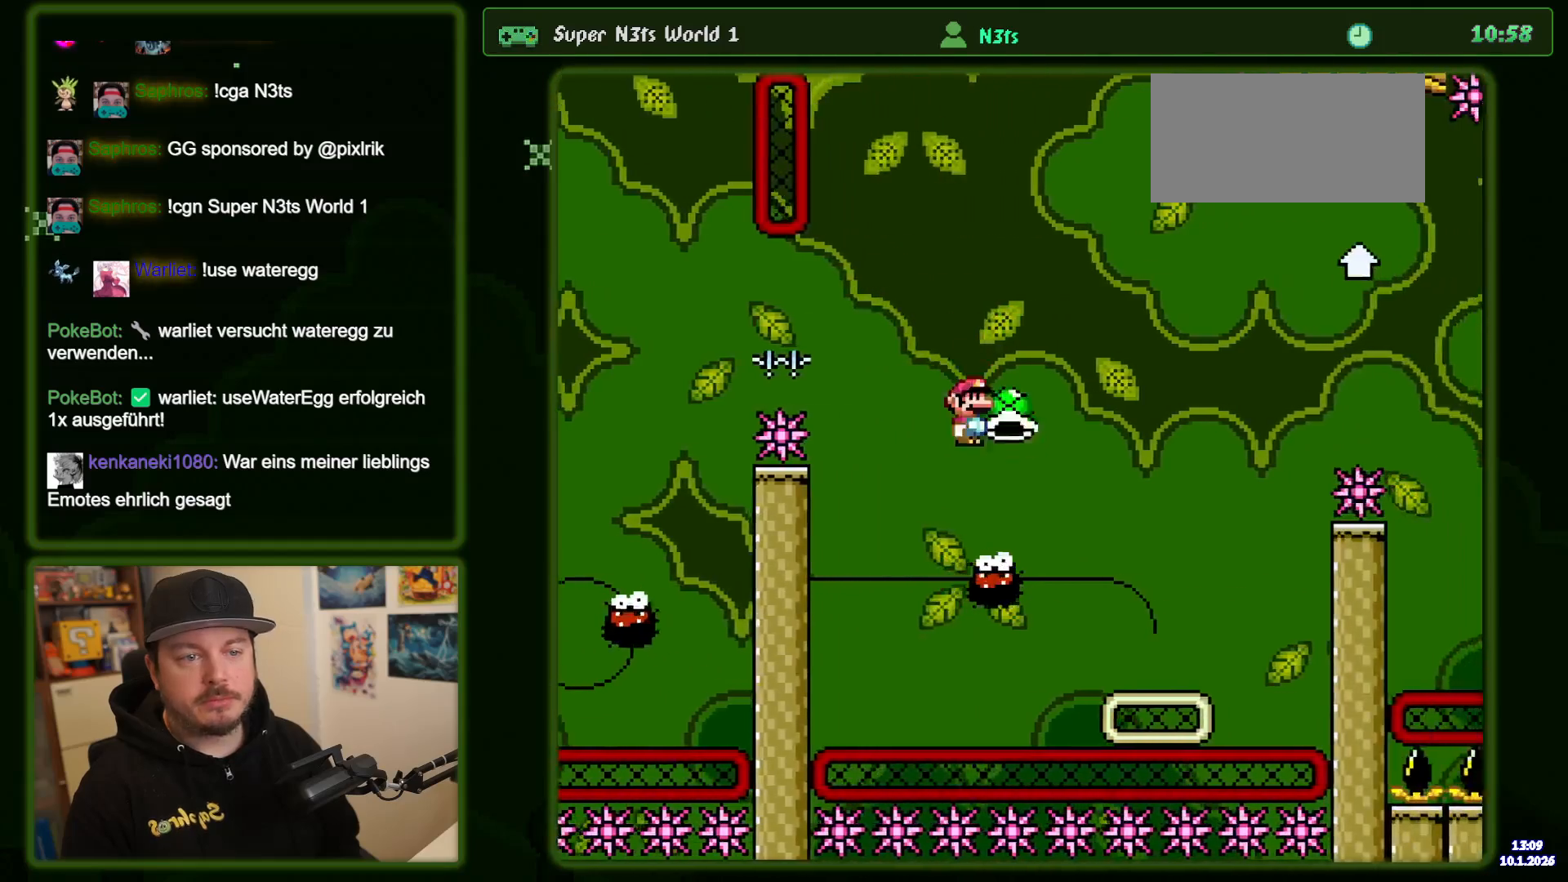
{"dt_ms": 500, "buttons": ["A", "DPAD_RIGHT"], "events": []}